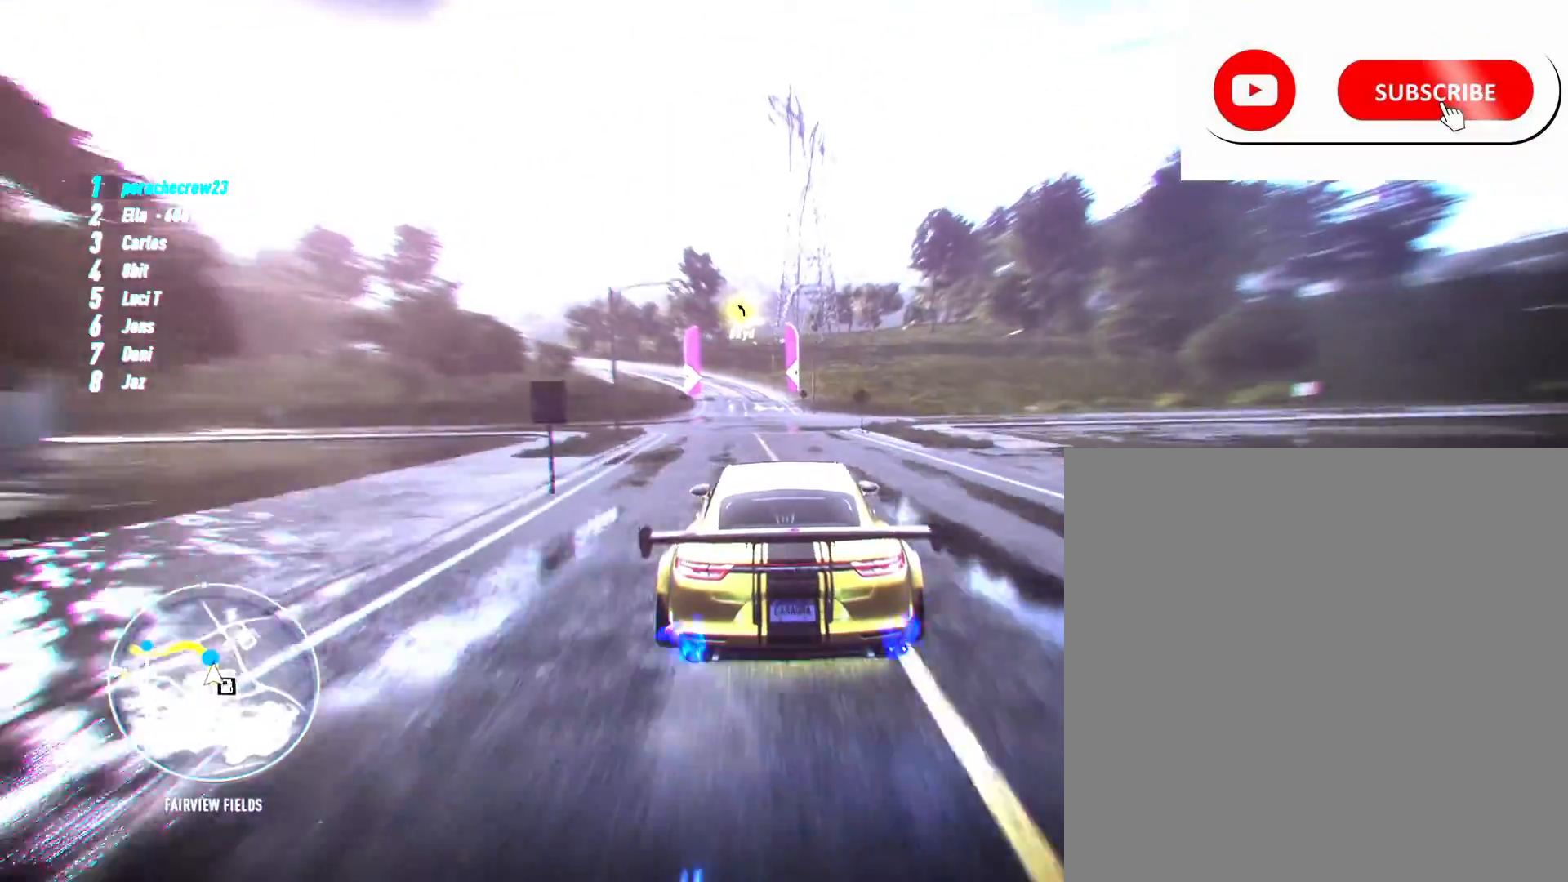
Gameplay with a controller (Xbox layout); each line is a JSON object with the inputs held at the frame after it. "events" lists button and stick changes between this image and that frame as [ms after this image, input, new state], when the widget could be followed in between. Not read: DPAD_RIGHT L3 R3.
{"buttons": ["A", "R2"], "left_stick": "center", "right_stick": "center", "events": []}
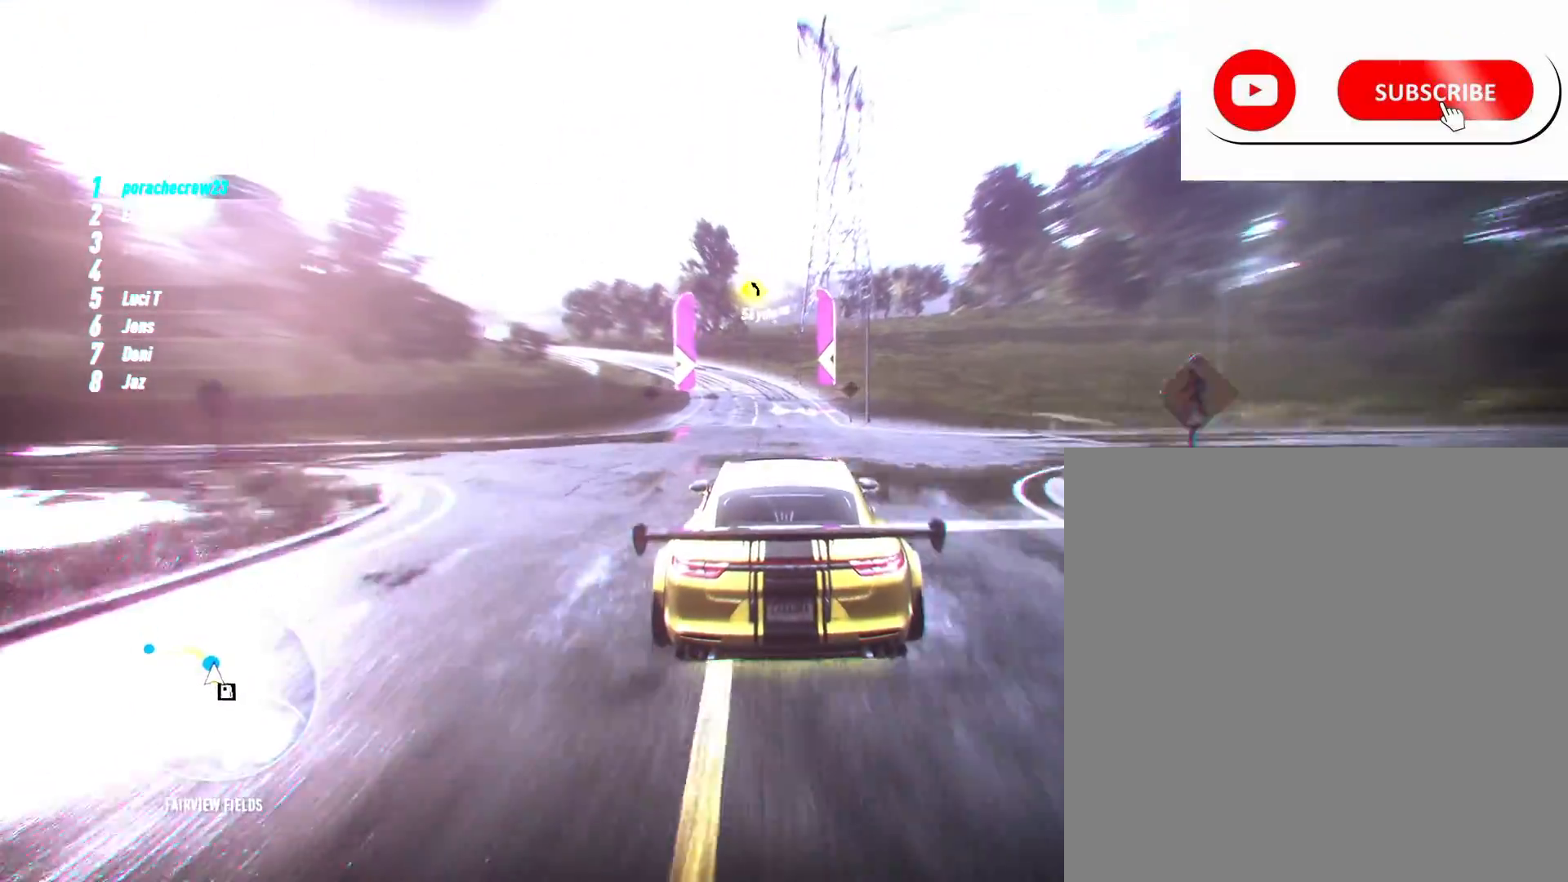
{"buttons": ["A", "R2"], "left_stick": "left", "right_stick": "center", "events": [[83, "left_stick", "left"]]}
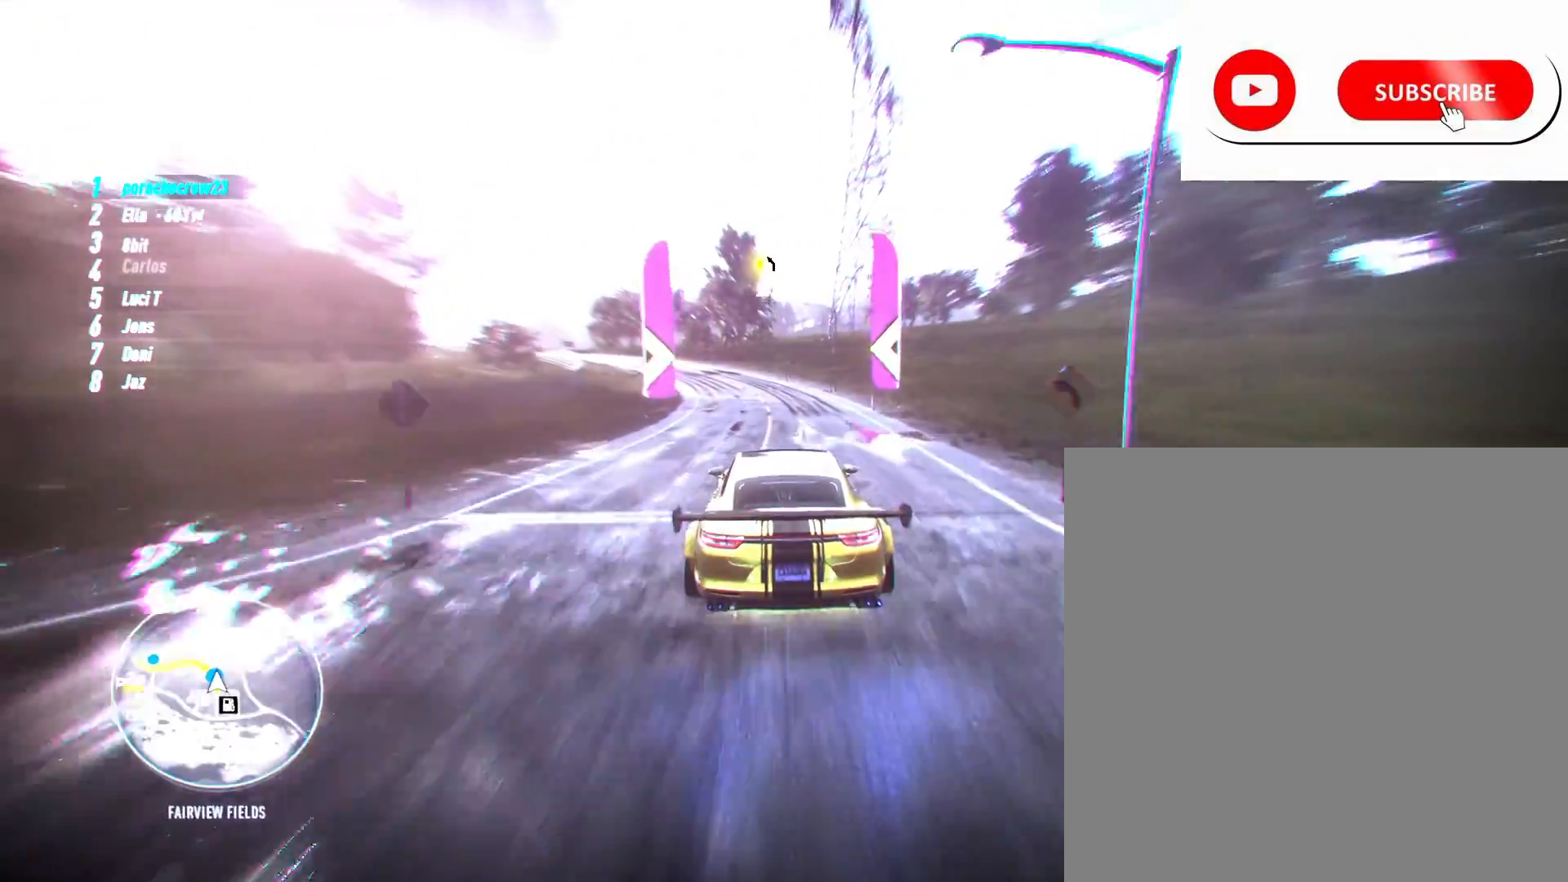
{"buttons": ["A", "R2"], "left_stick": "left", "right_stick": "center", "events": []}
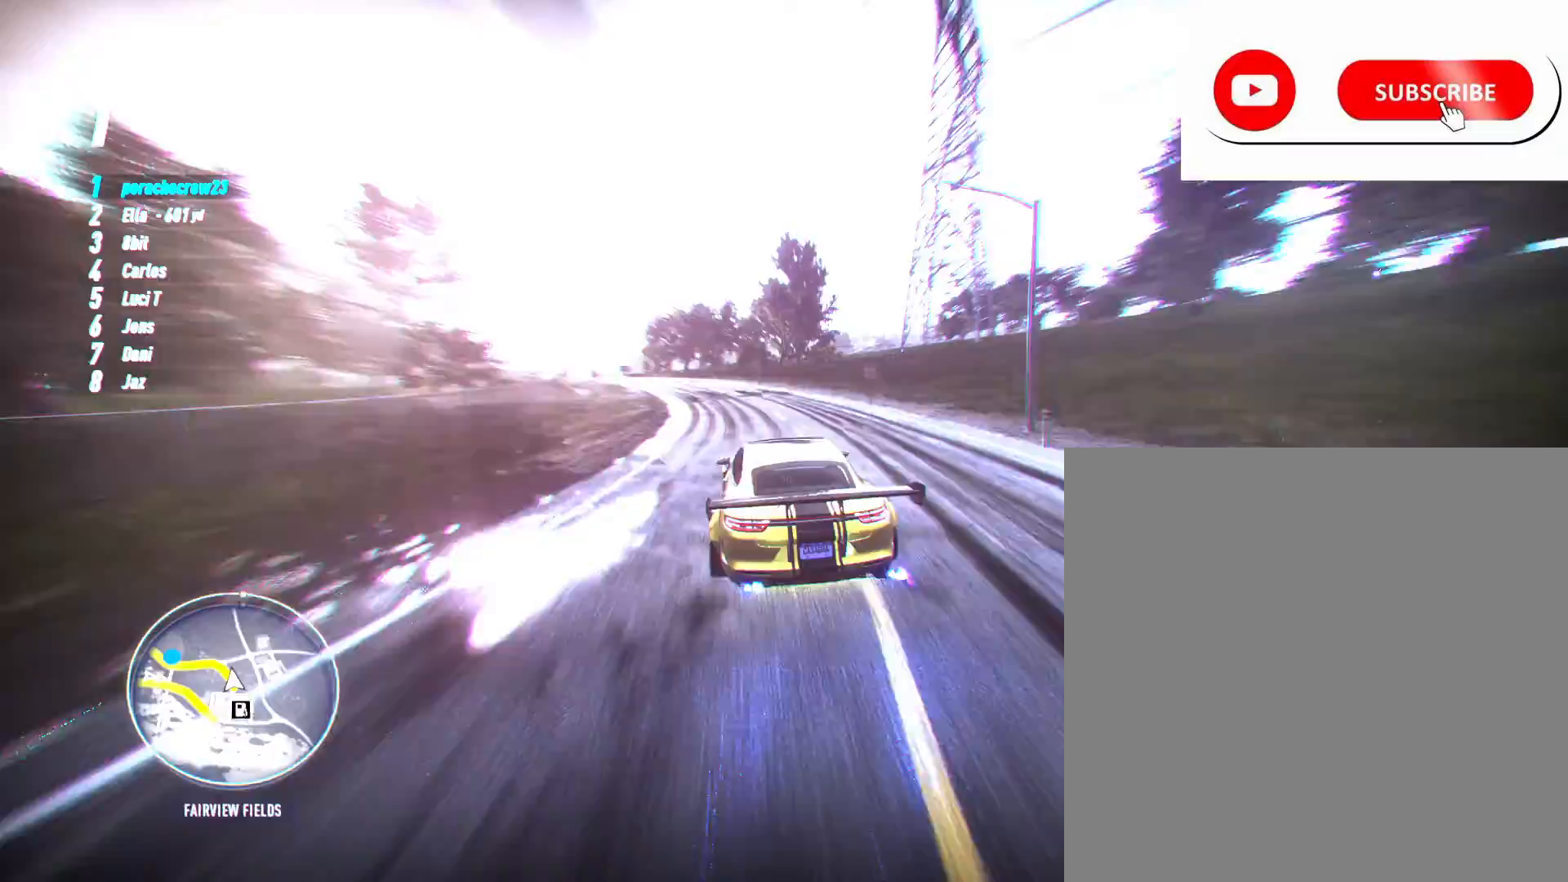
{"buttons": ["A", "R2"], "left_stick": "left", "right_stick": "center", "events": []}
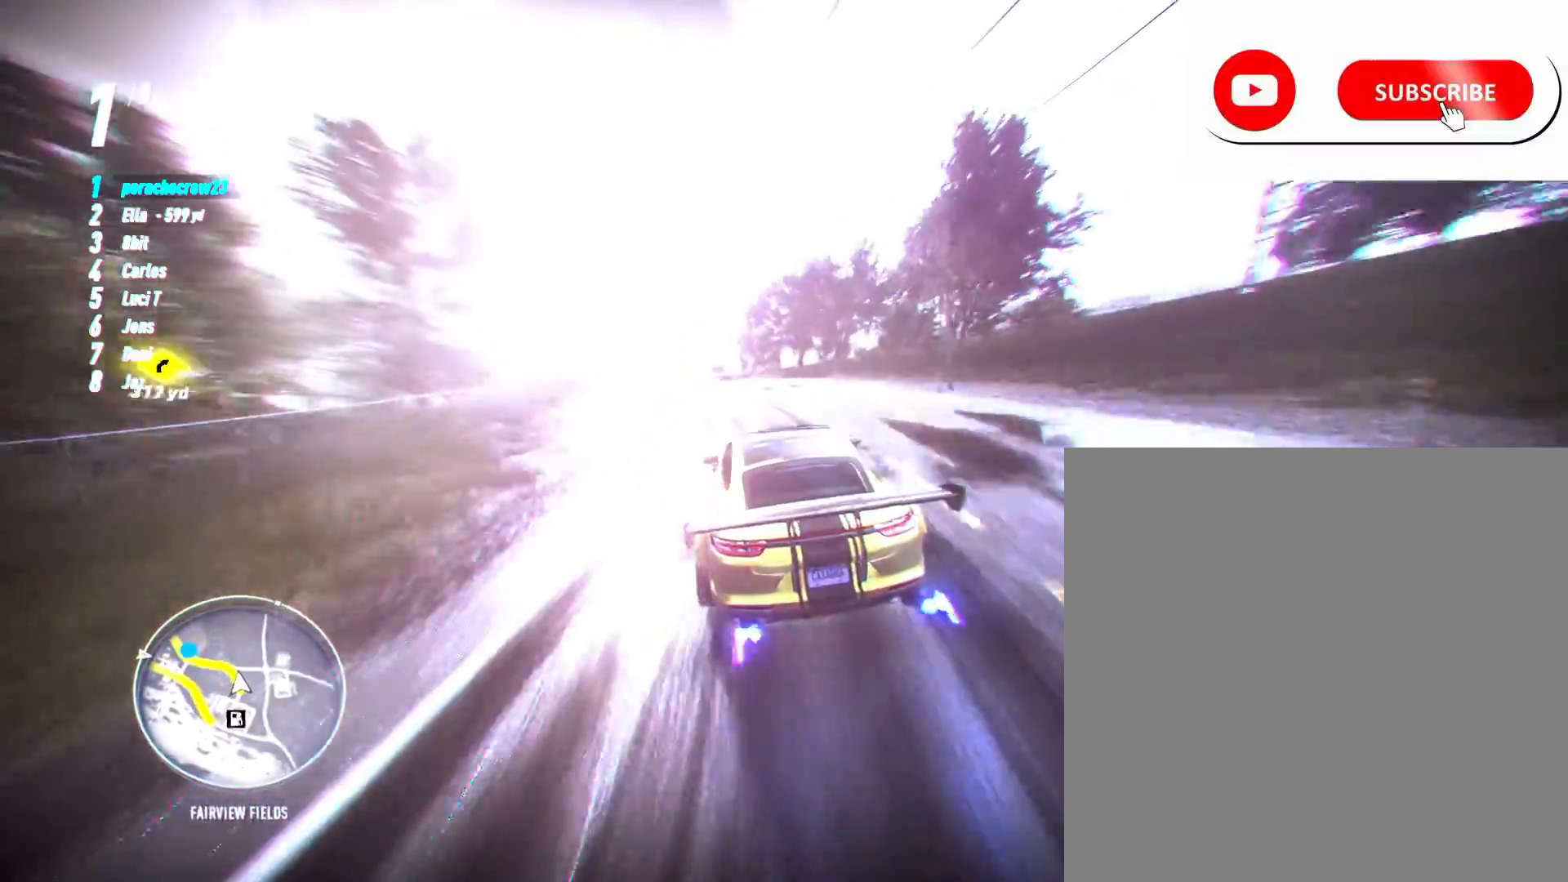
{"buttons": ["R2"], "left_stick": "center", "right_stick": "center", "events": [[283, "A", "up"], [500, "left_stick", "center"]]}
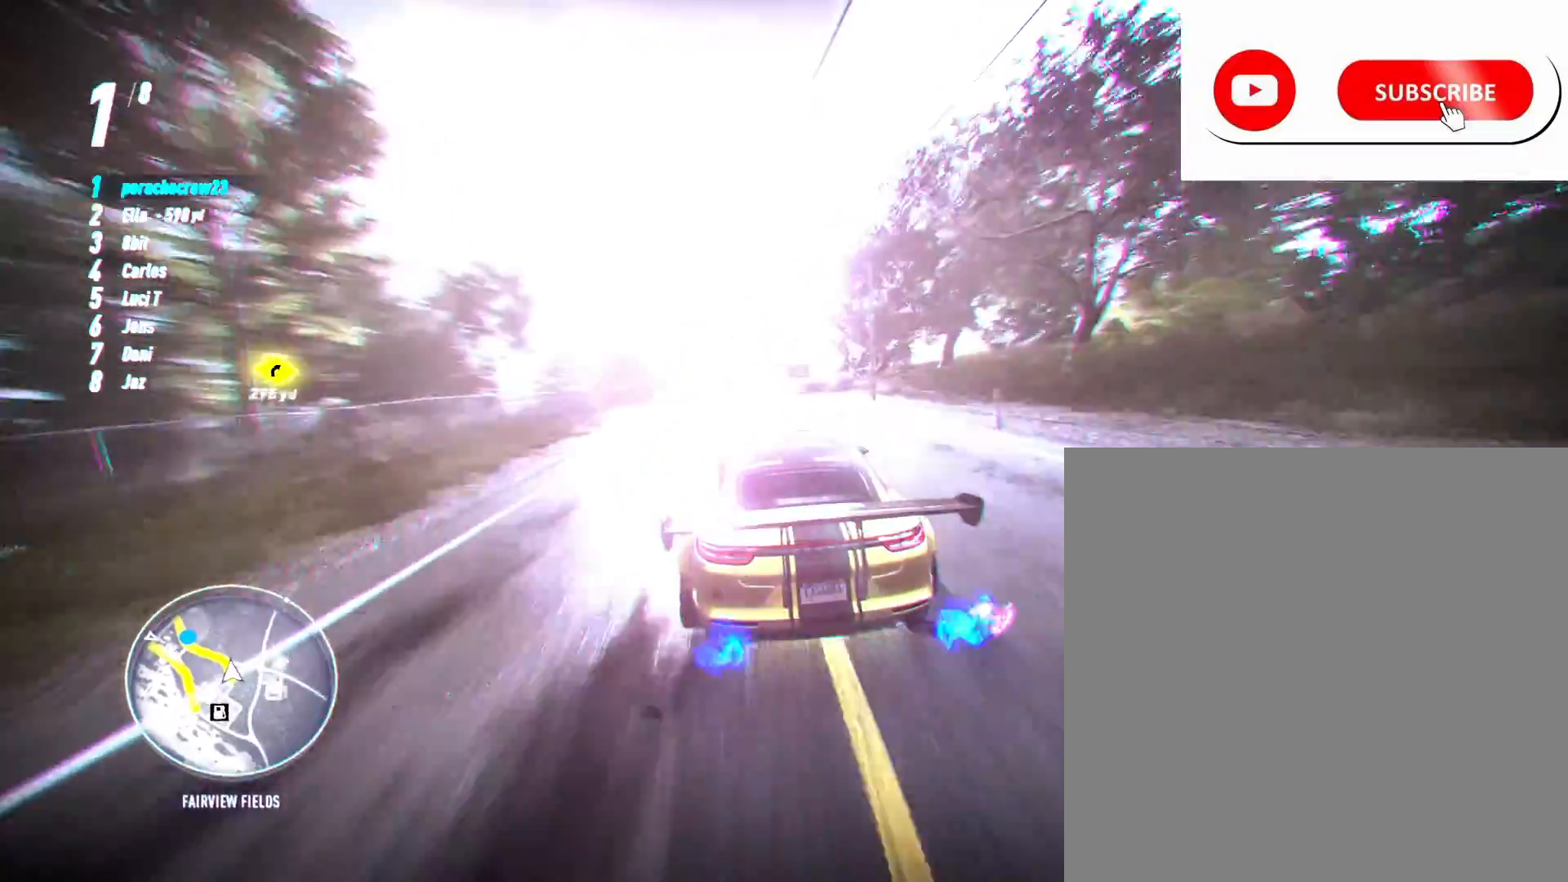
{"buttons": ["R2"], "left_stick": "left", "right_stick": "center", "events": [[100, "left_stick", "left"], [383, "left_stick", "center"], [467, "left_stick", "left"]]}
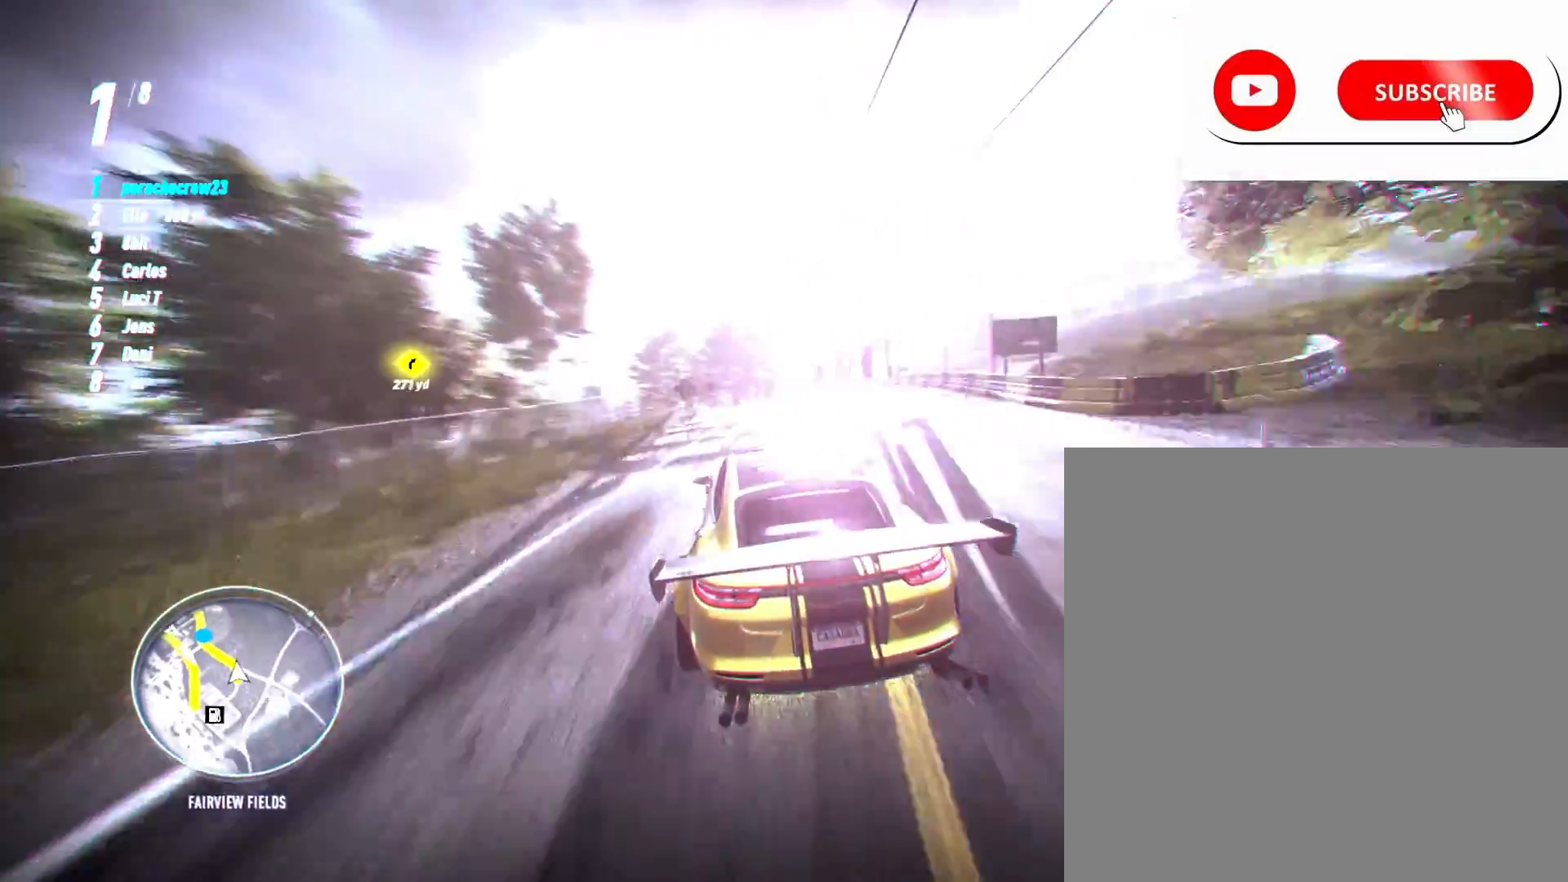
{"buttons": ["R2"], "left_stick": "left", "right_stick": "center", "events": [[200, "left_stick", "center"], [283, "left_stick", "left"]]}
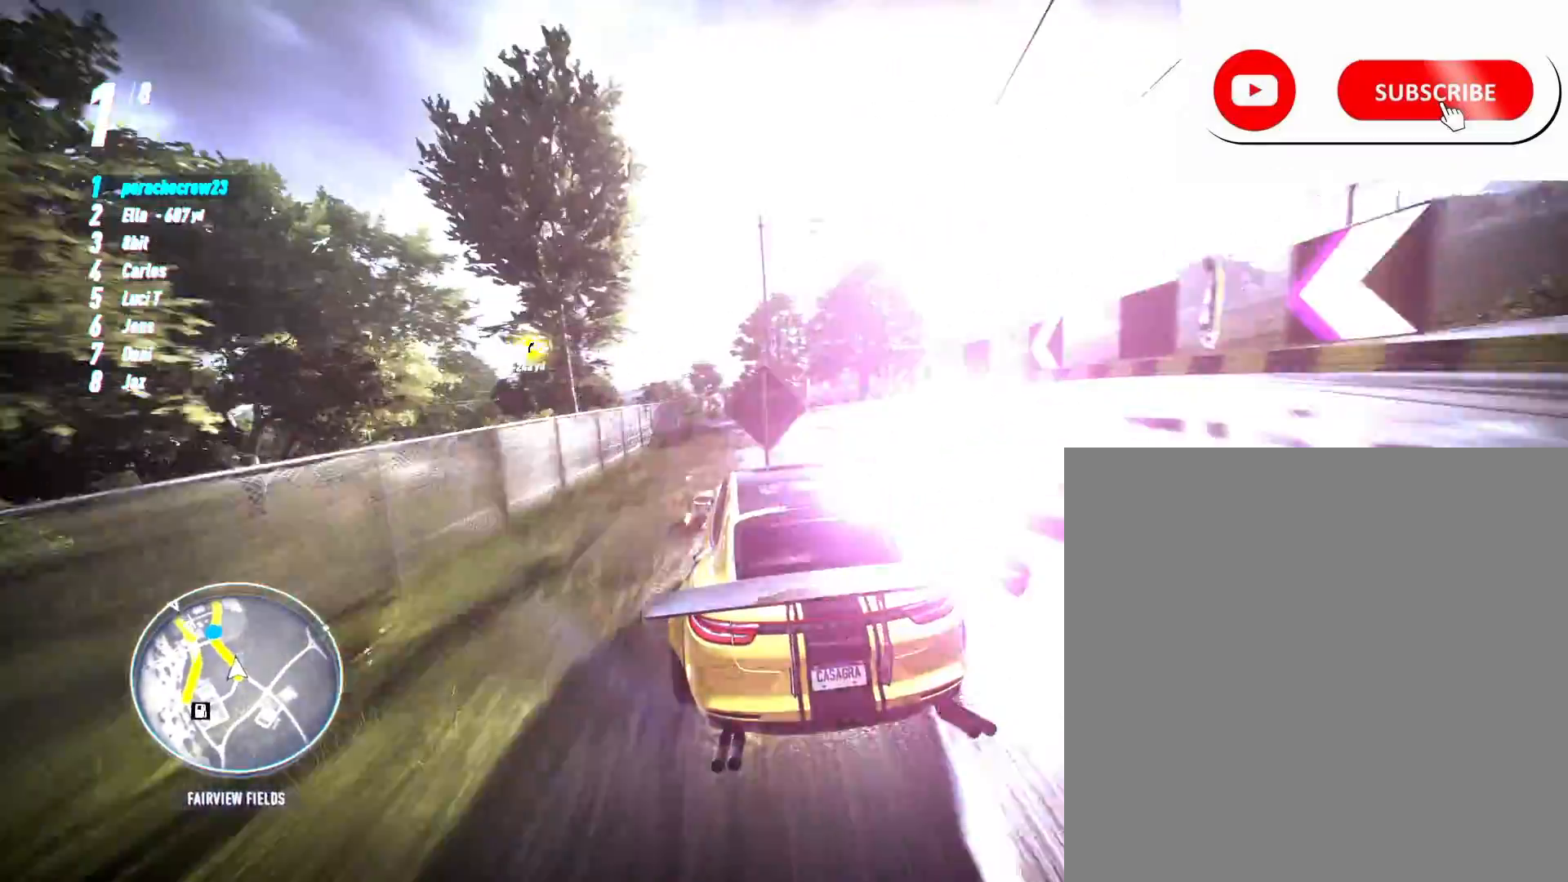
{"buttons": ["R2"], "left_stick": "left", "right_stick": "center", "events": [[17, "left_stick", "center"], [117, "left_stick", "left"], [367, "left_stick", "center"], [467, "left_stick", "left"]]}
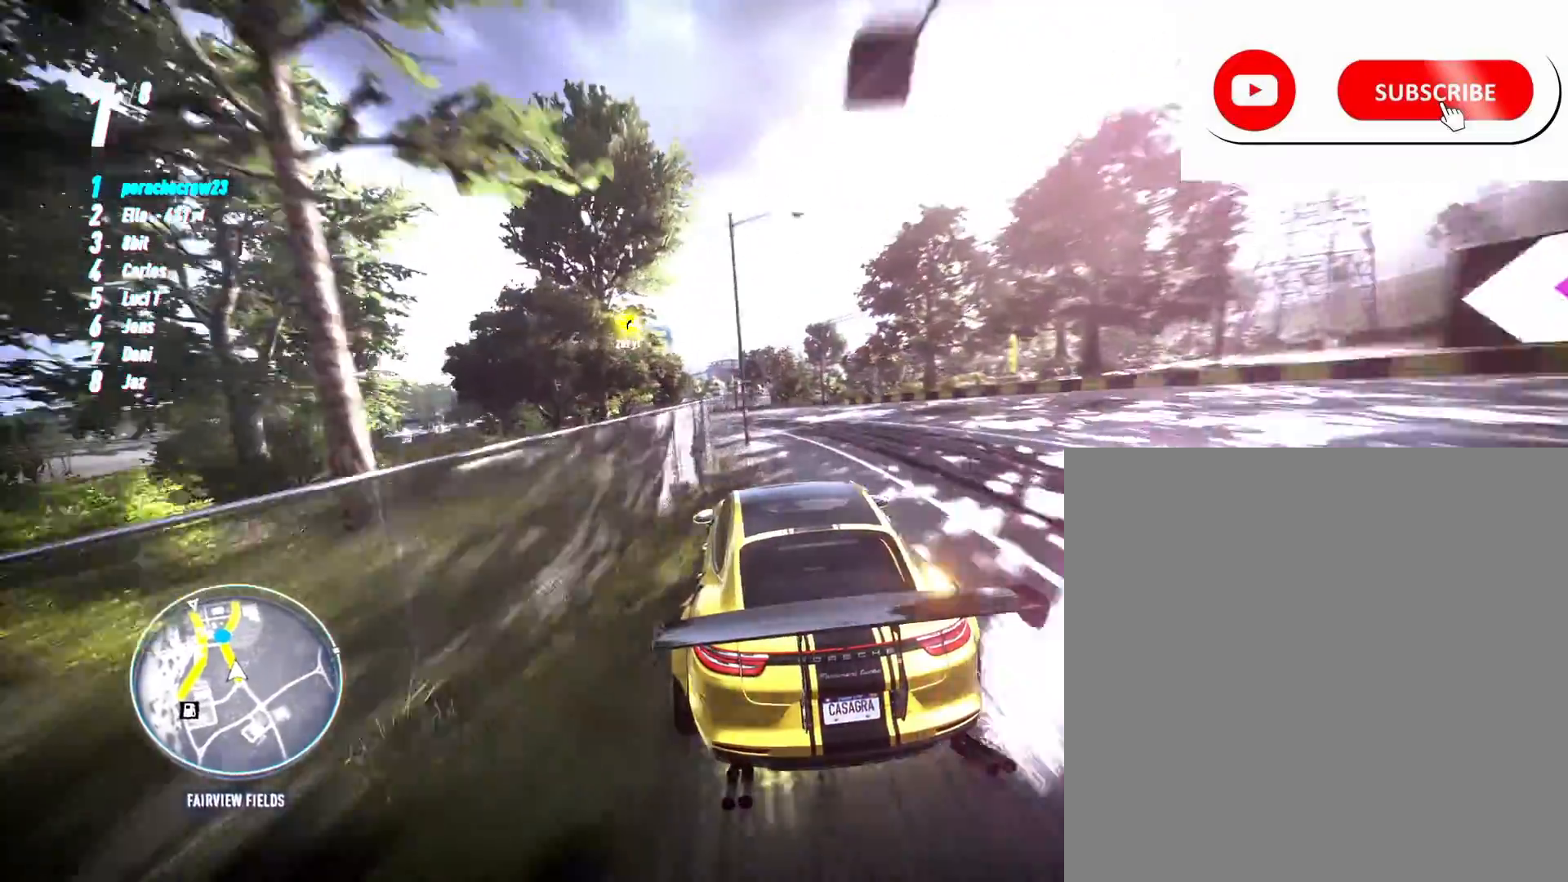
{"buttons": ["R2"], "left_stick": "left", "right_stick": "center", "events": [[167, "left_stick", "center"], [350, "left_stick", "left"]]}
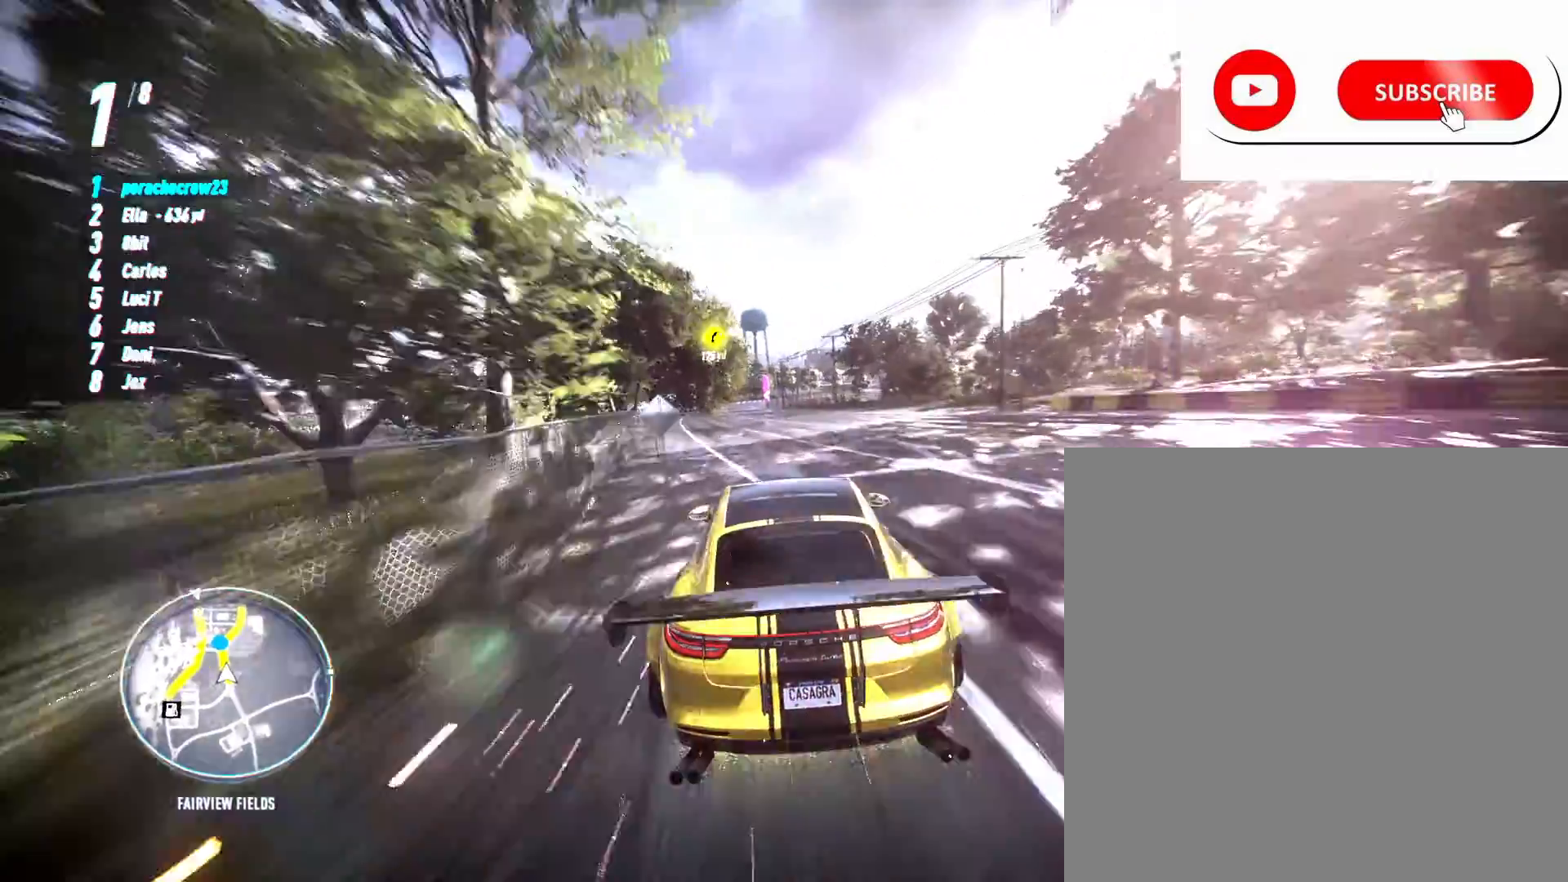
{"buttons": ["R2"], "left_stick": "center", "right_stick": "center", "events": [[417, "left_stick", "center"]]}
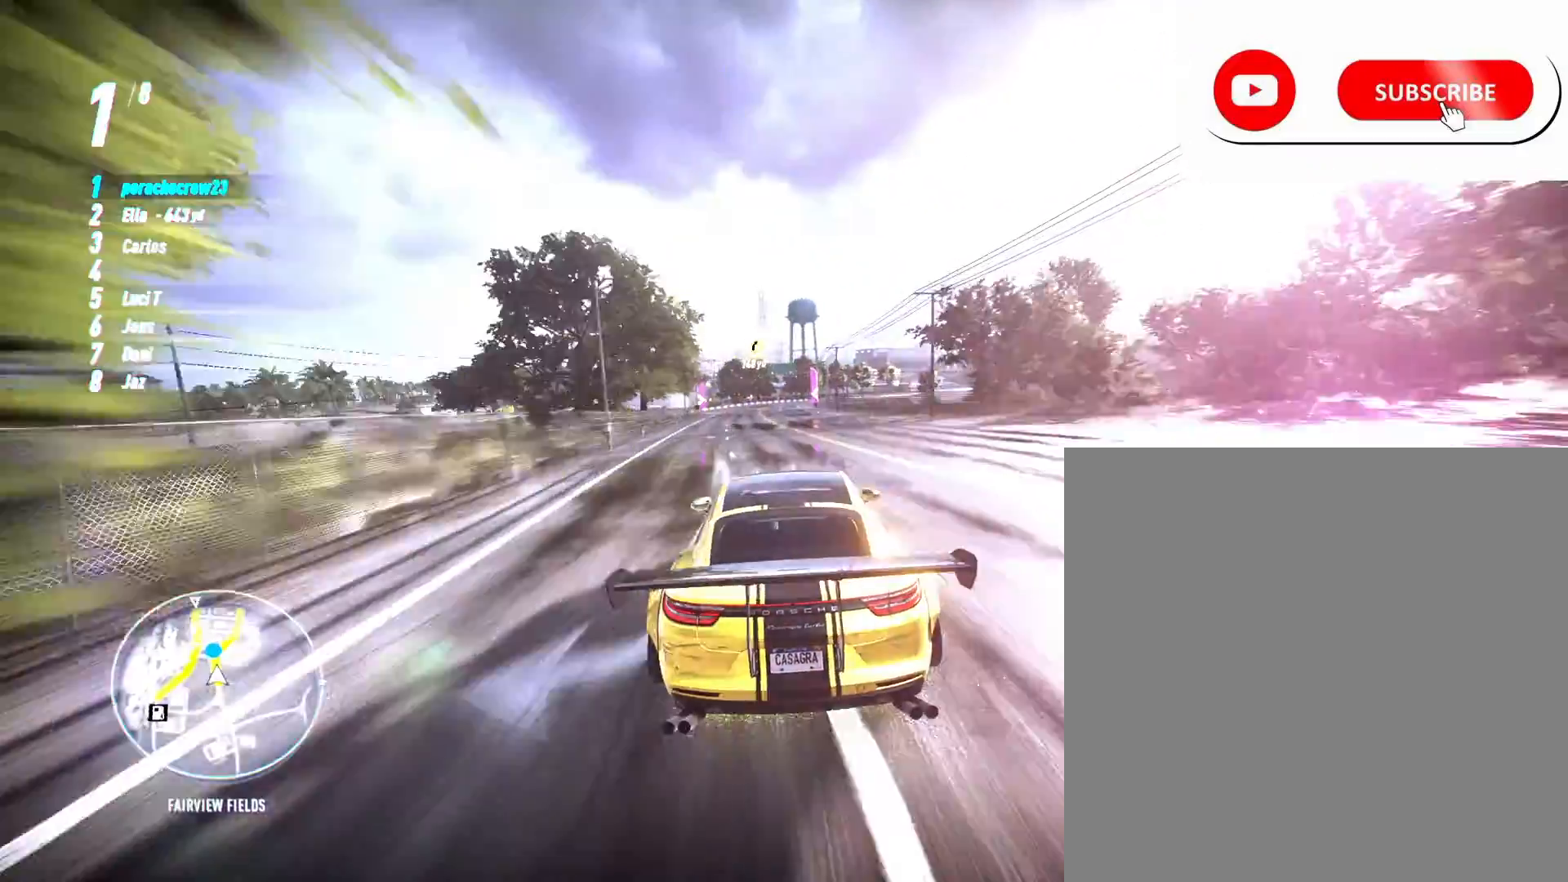
{"buttons": ["R2"], "left_stick": "right", "right_stick": "center", "events": [[483, "left_stick", "right"]]}
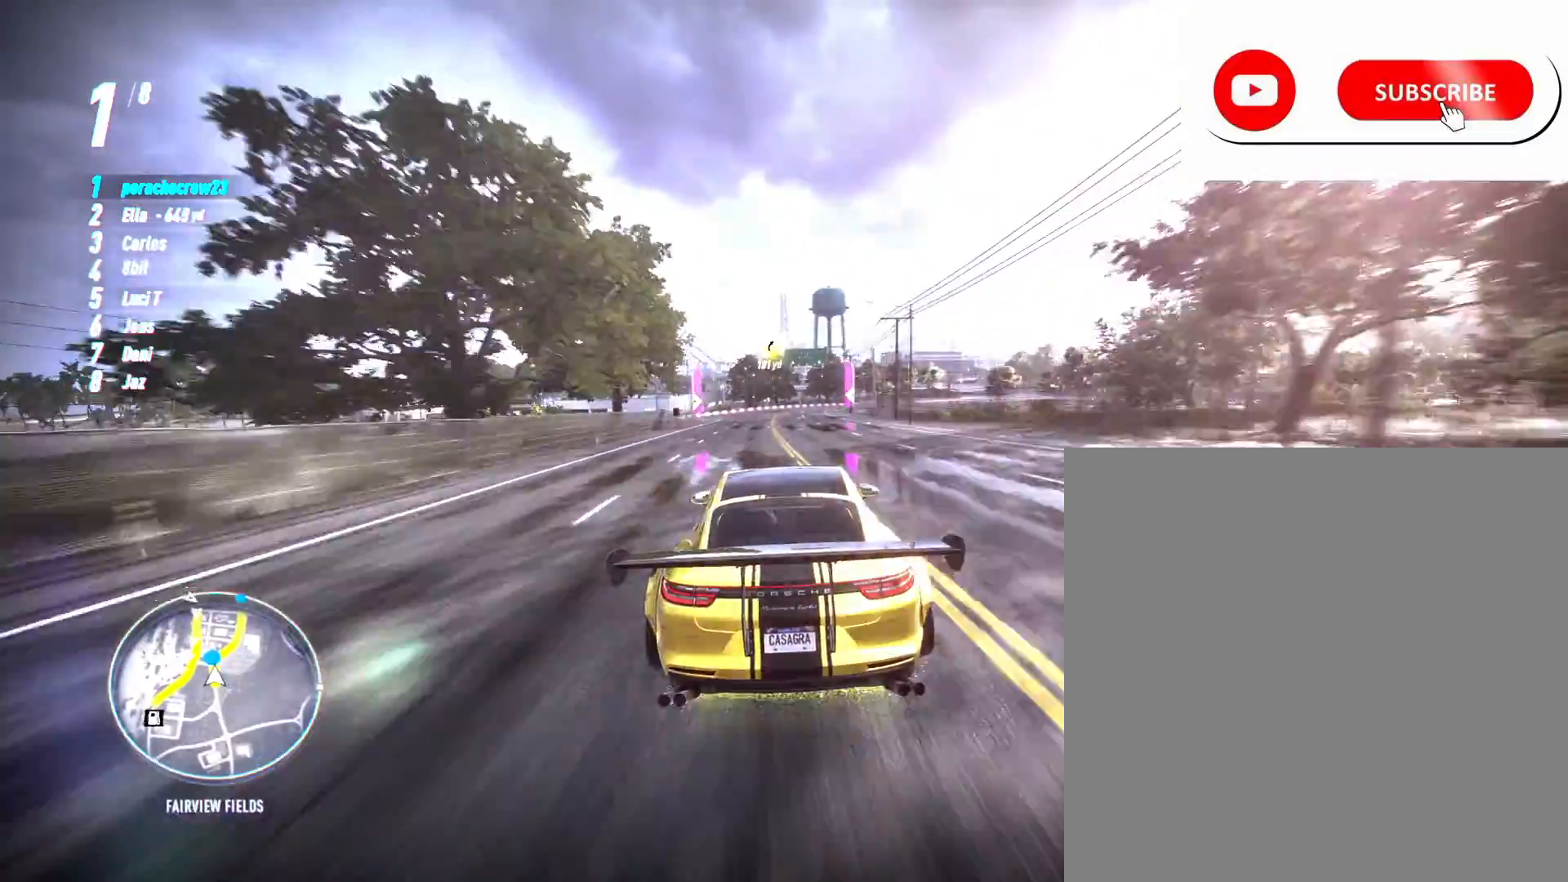
{"buttons": ["R2"], "left_stick": "right", "right_stick": "center", "events": [[100, "R1", "down"], [100, "R2", "up"], [183, "R1", "up"], [183, "R2", "down"], [217, "left_stick", "center"], [317, "left_stick", "right"]]}
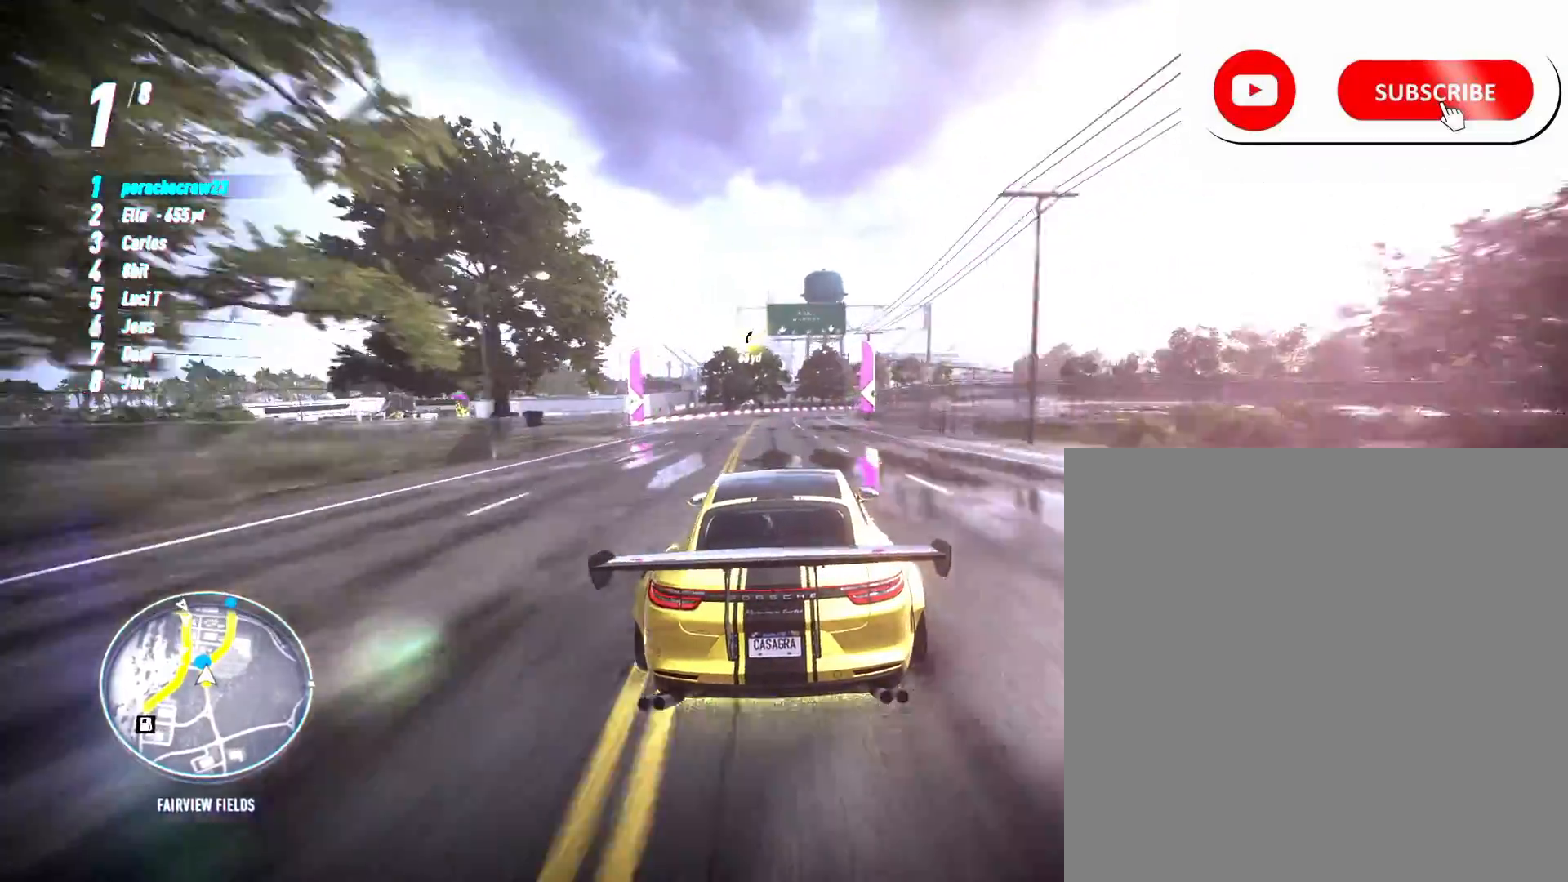
{"buttons": ["R2"], "left_stick": "right", "right_stick": "center", "events": [[83, "left_stick", "center"], [167, "left_stick", "right"]]}
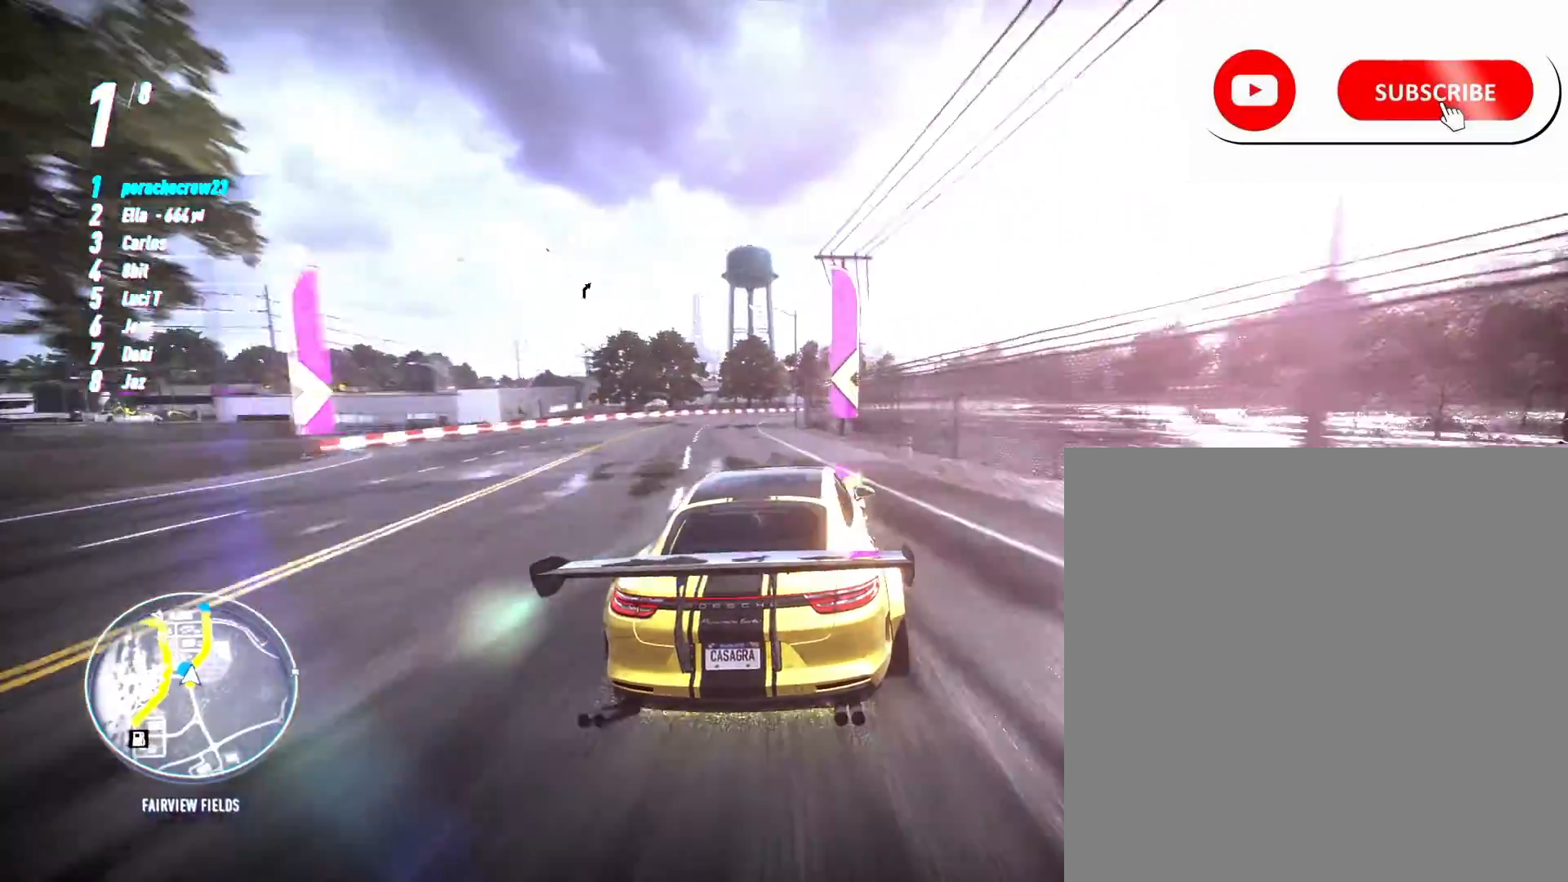
{"buttons": ["R2"], "left_stick": "right", "right_stick": "center", "events": [[233, "left_stick", "center"], [333, "left_stick", "right"]]}
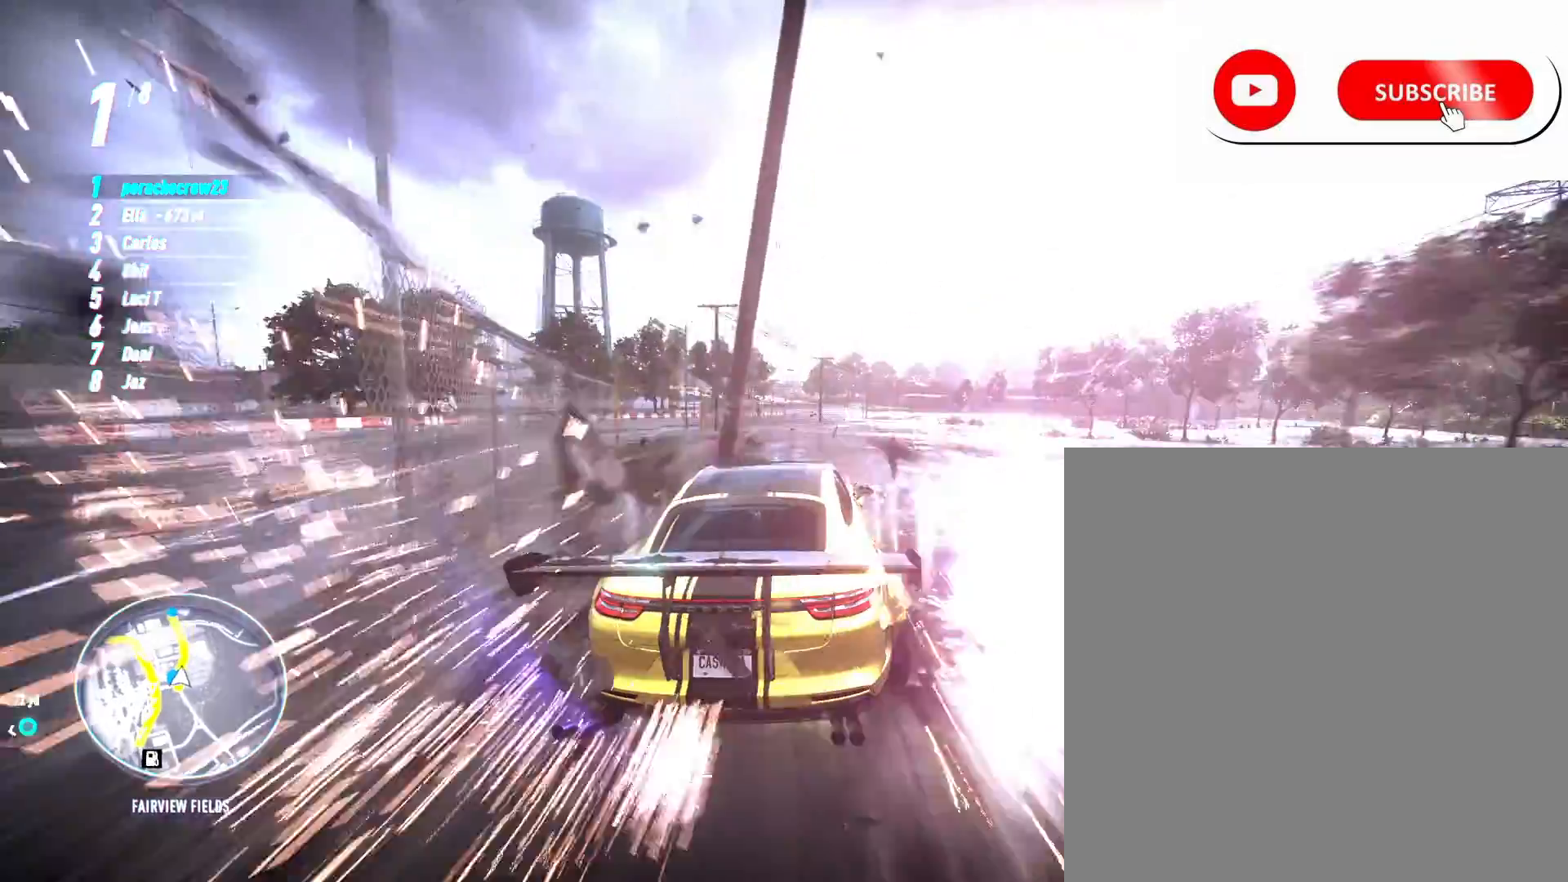
{"buttons": ["R2"], "left_stick": "center", "right_stick": "center", "events": [[150, "left_stick", "center"]]}
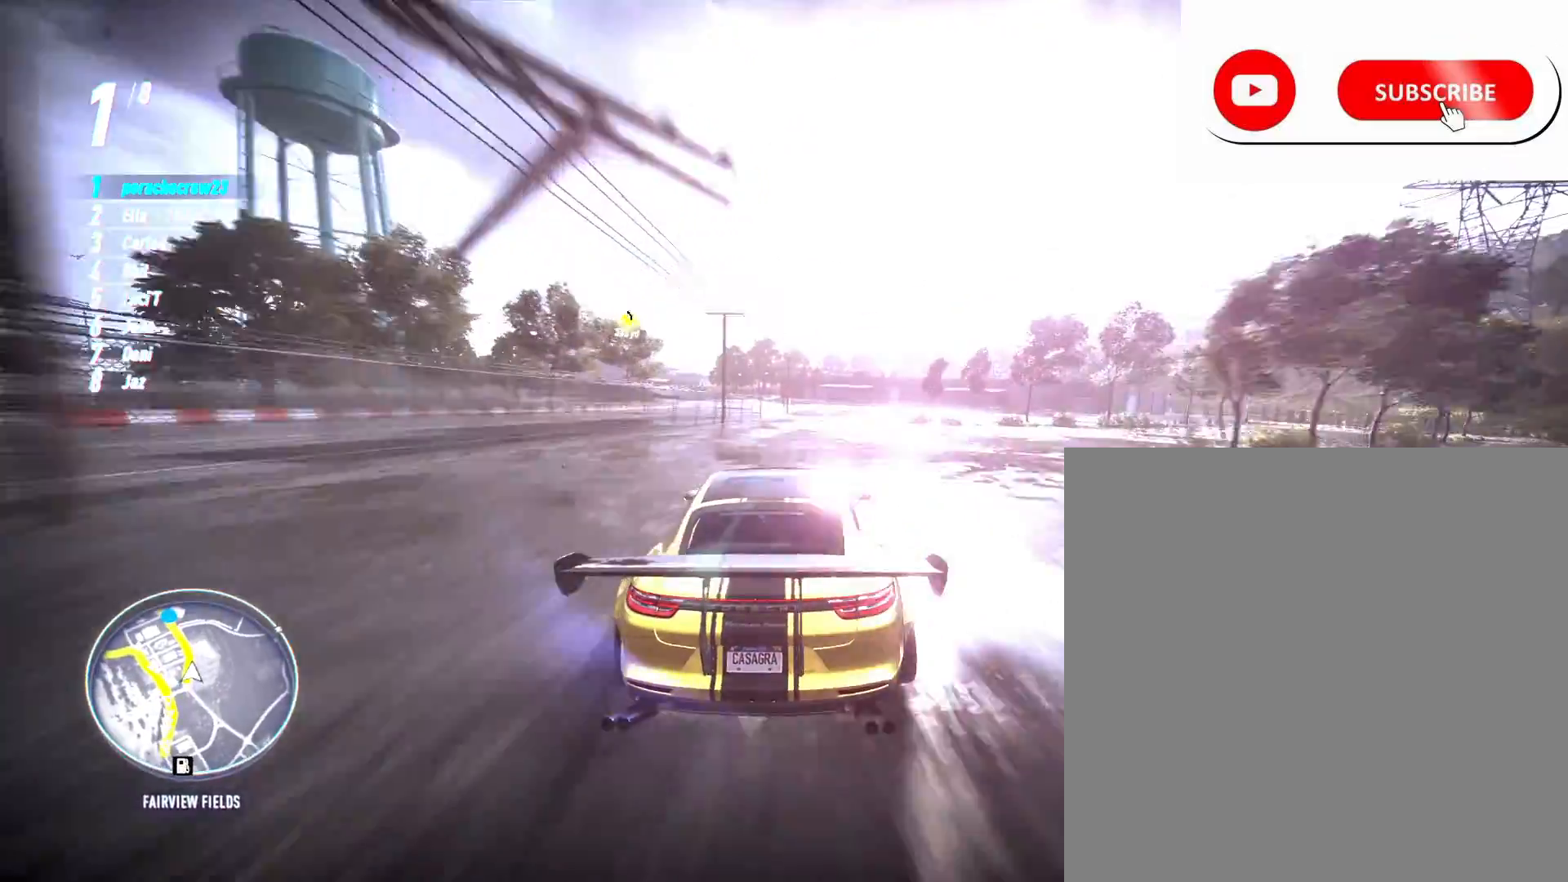
{"buttons": ["R2"], "left_stick": "left", "right_stick": "center", "events": [[367, "left_stick", "left"]]}
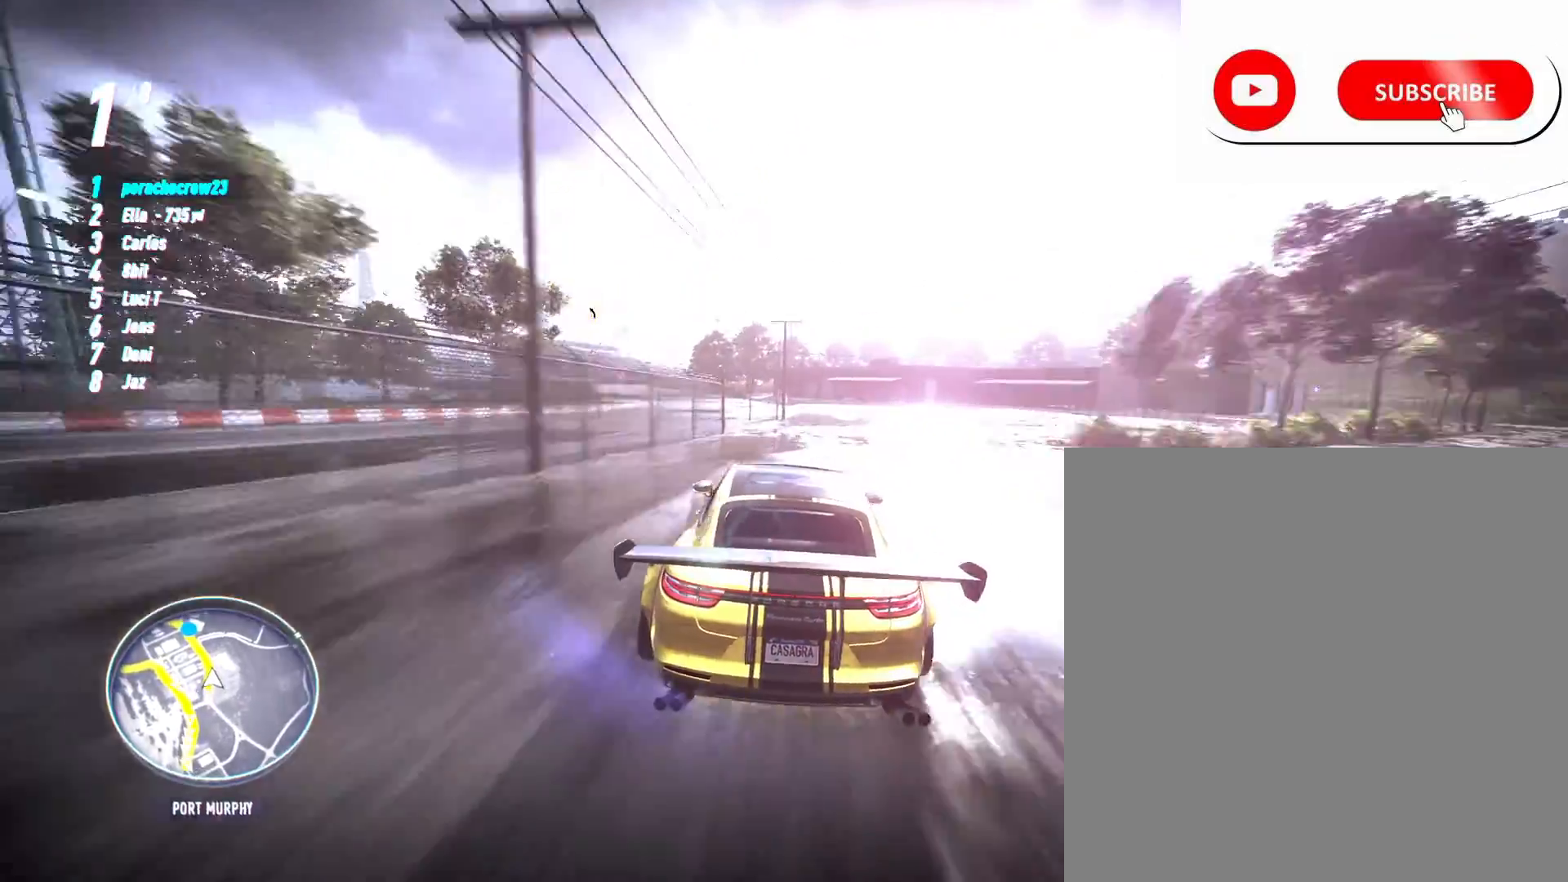
{"buttons": ["R2"], "left_stick": "left", "right_stick": "center", "events": []}
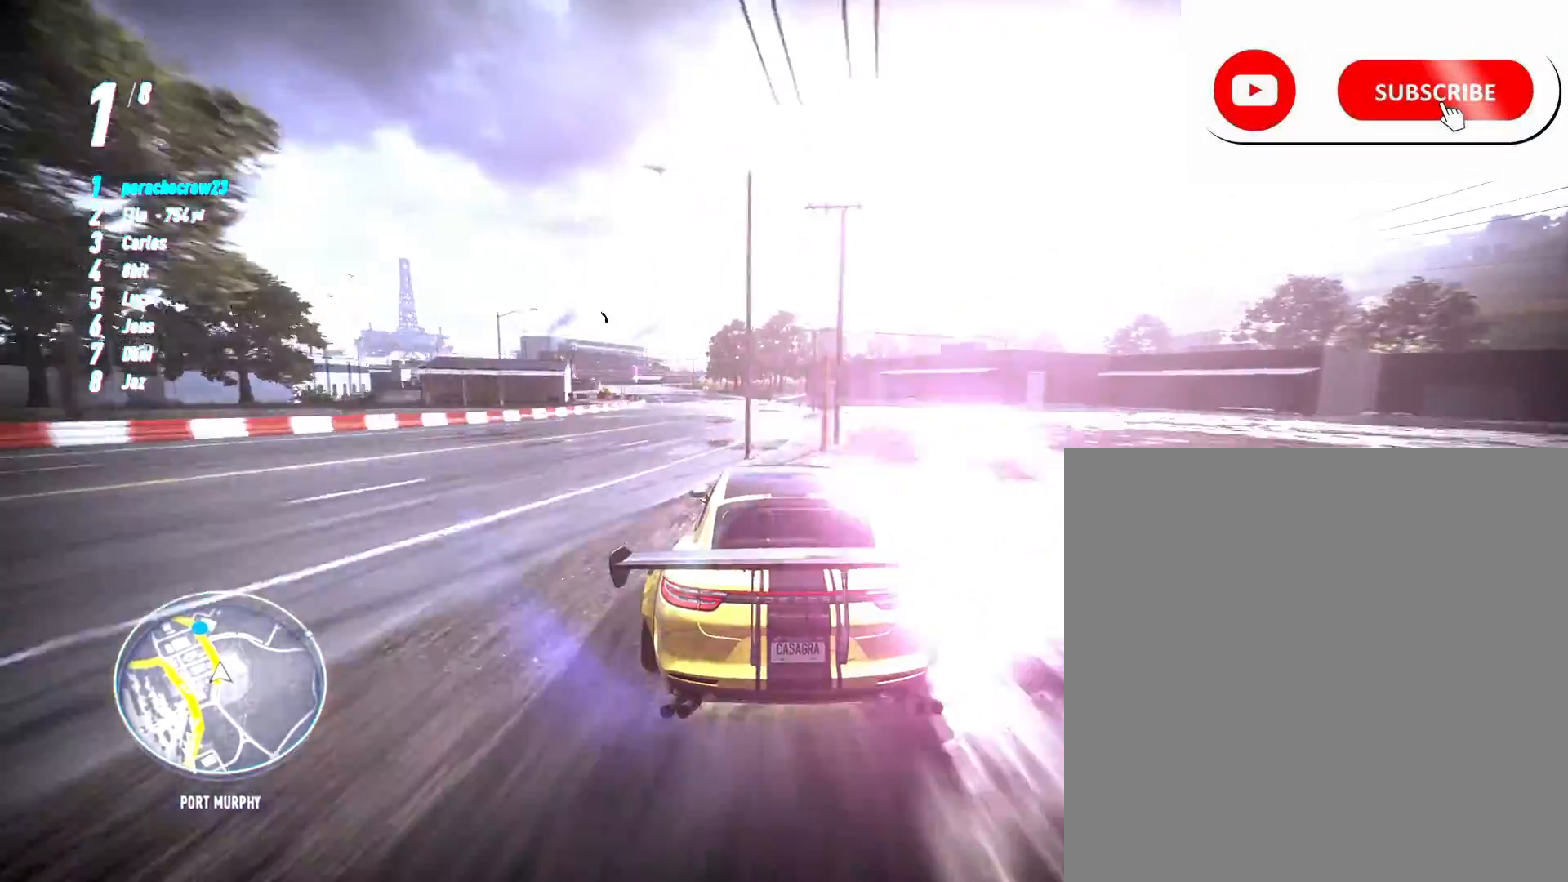
{"buttons": ["R2"], "left_stick": "left", "right_stick": "center", "events": []}
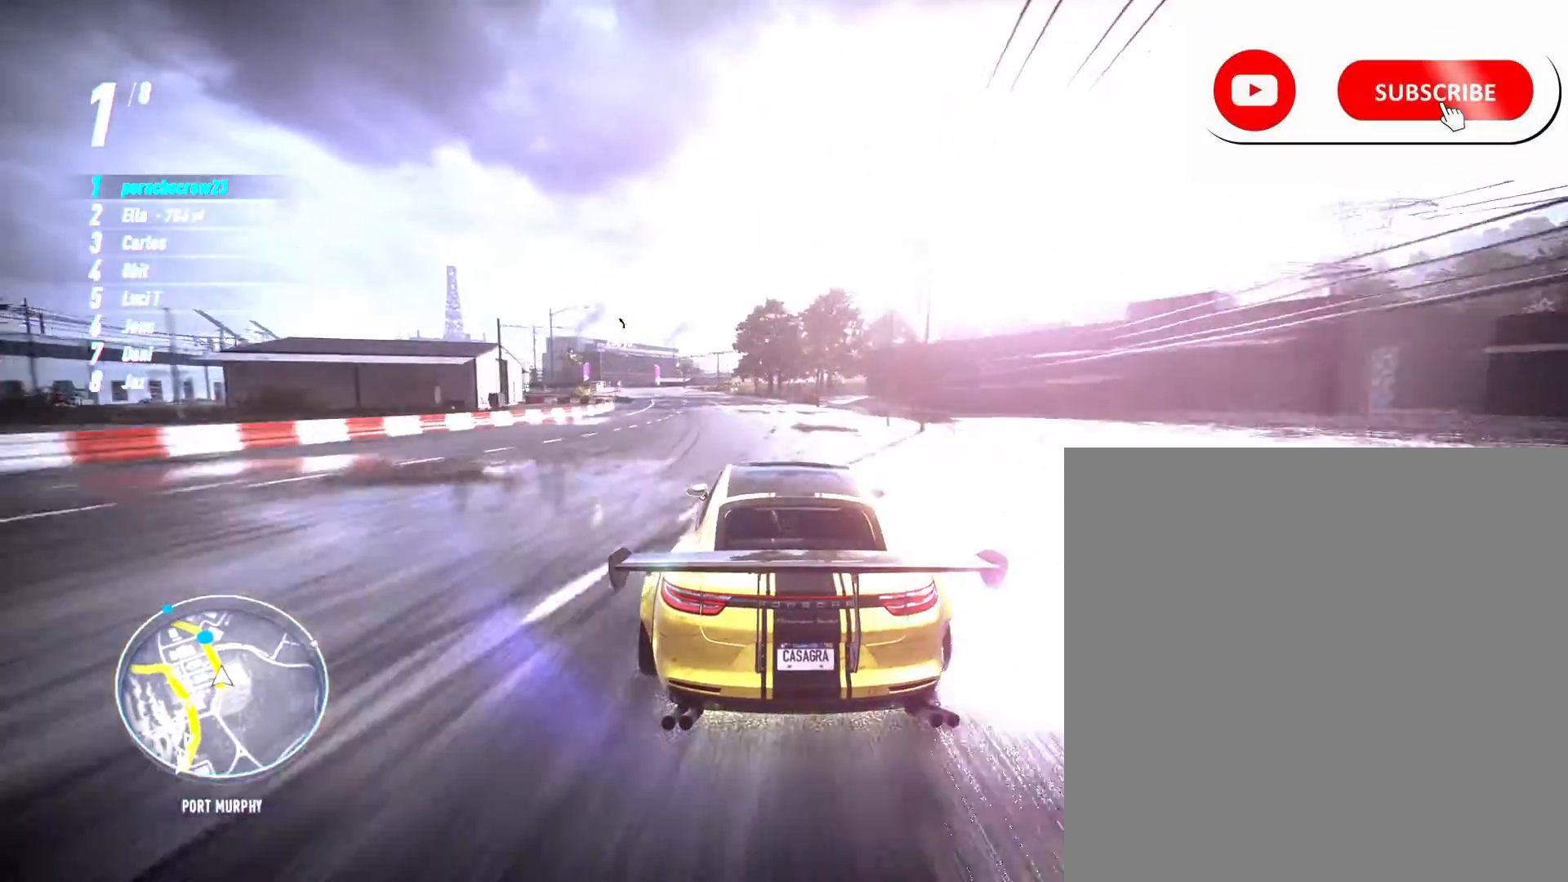
{"buttons": ["R2"], "left_stick": "left", "right_stick": "center", "events": []}
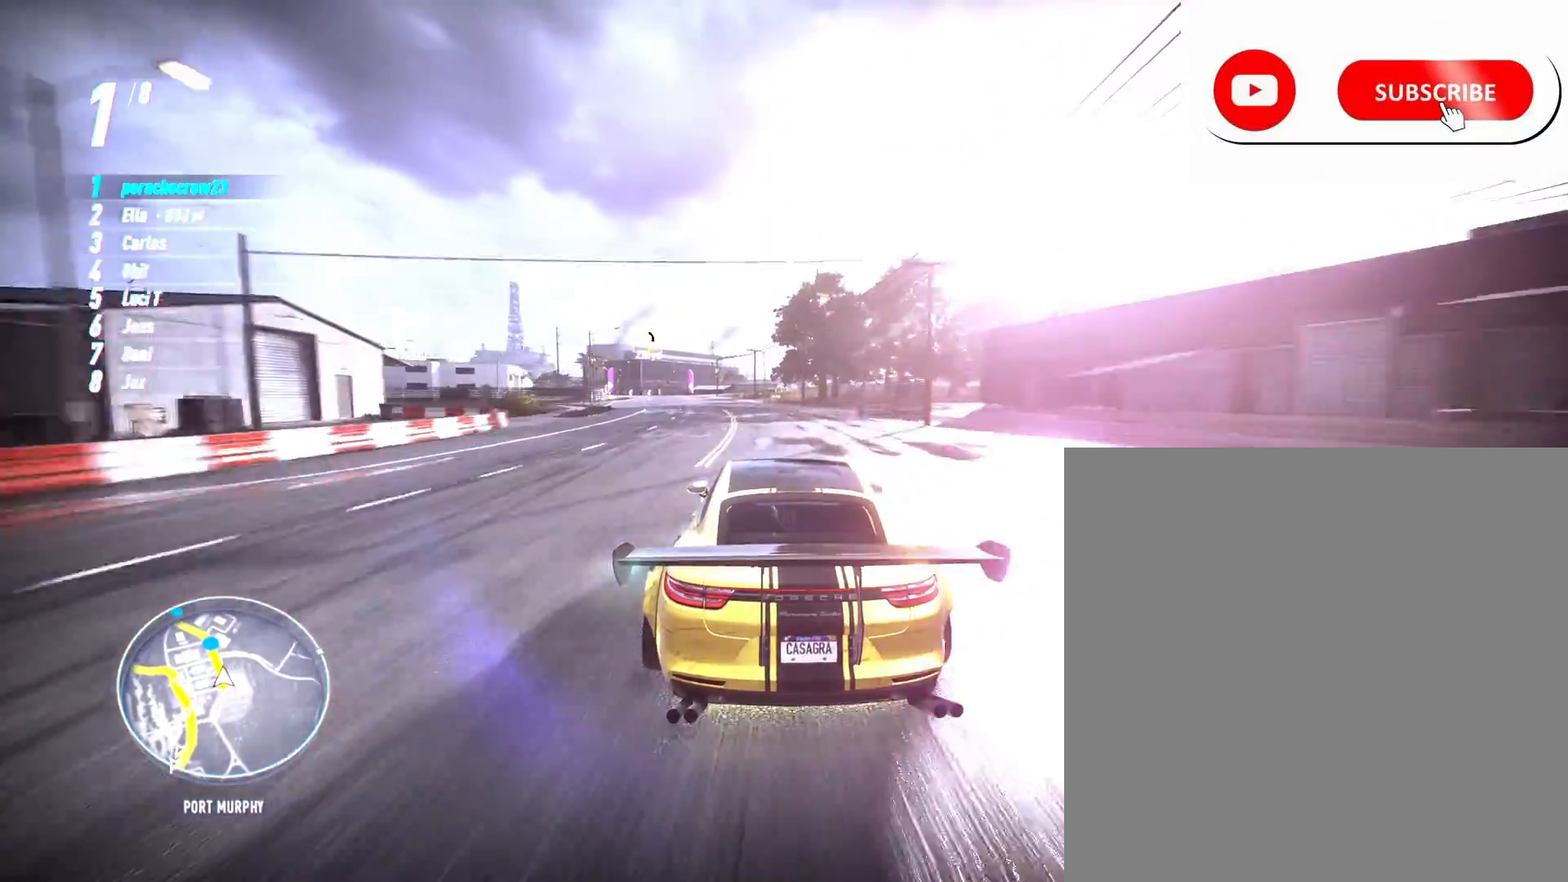
{"buttons": ["R2"], "left_stick": "left", "right_stick": "center", "events": []}
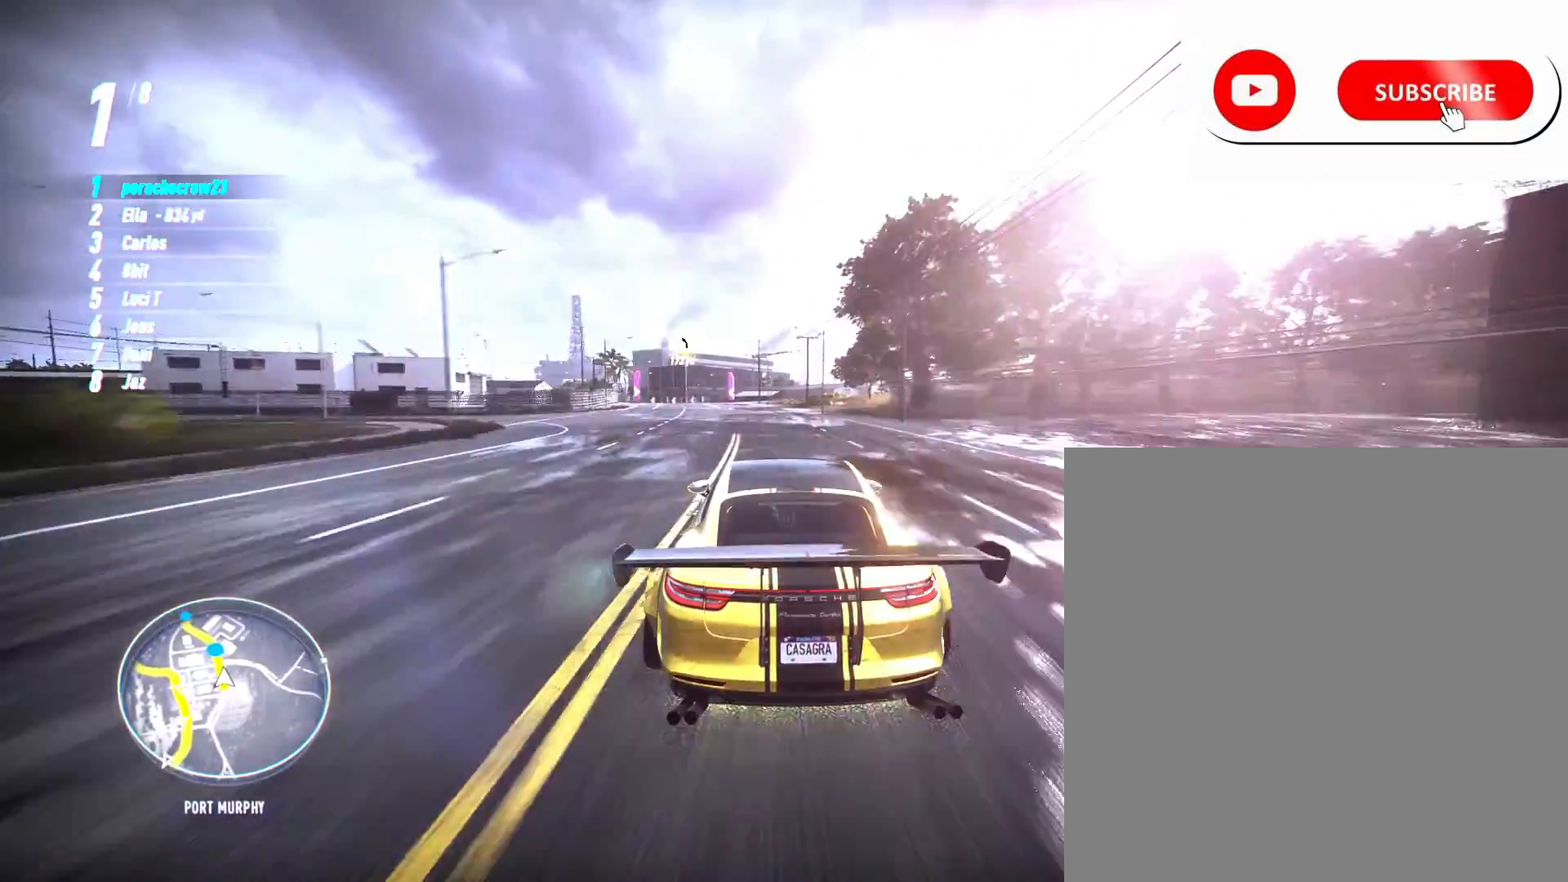
{"buttons": ["R2"], "left_stick": "left", "right_stick": "center", "events": []}
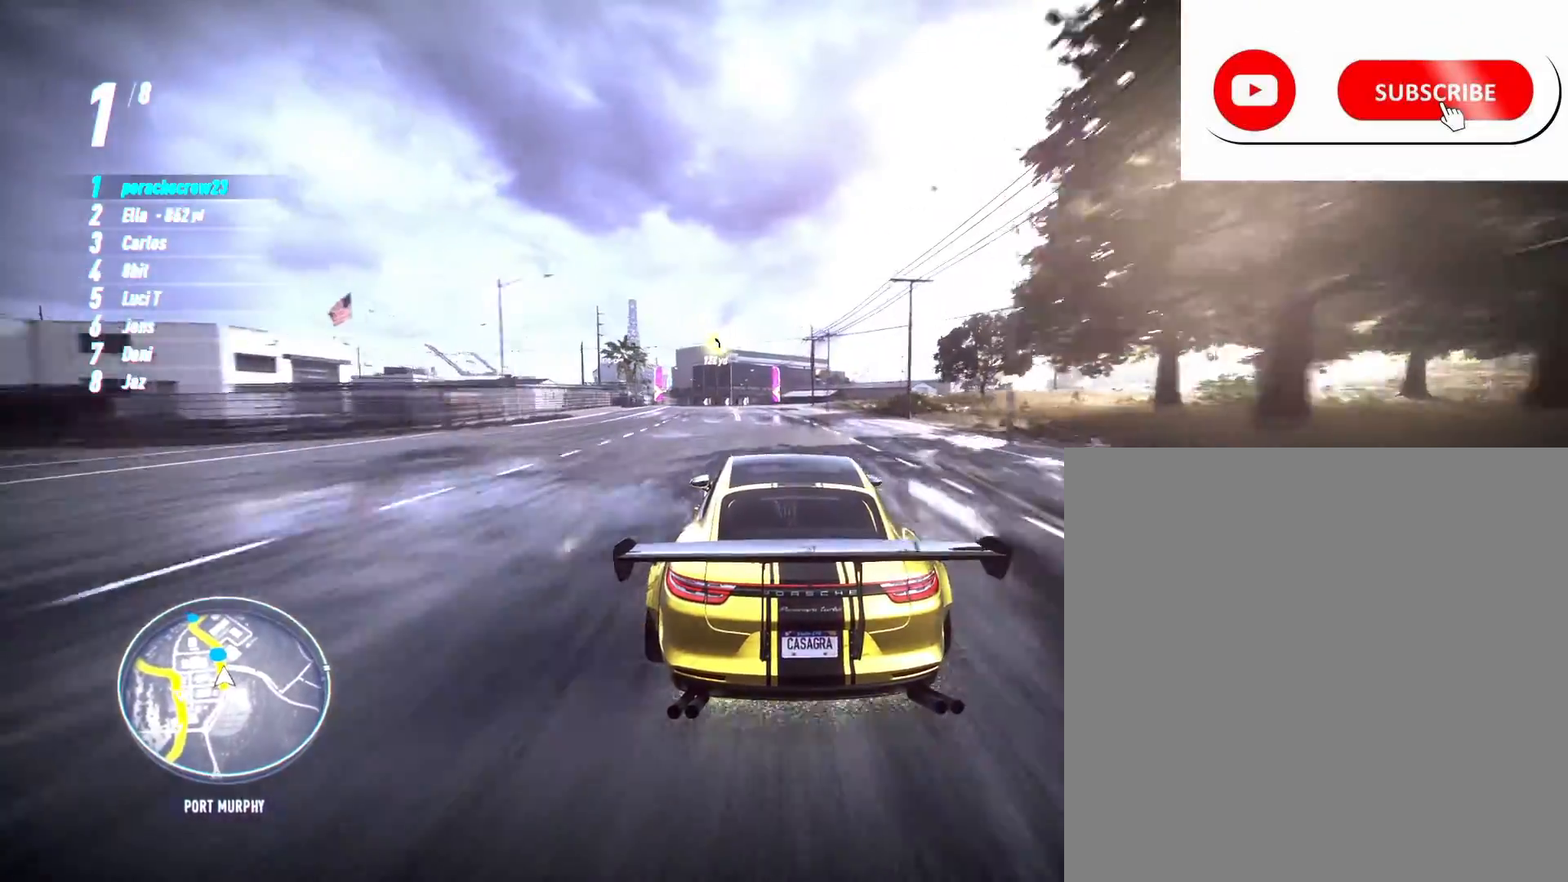
{"buttons": ["R2"], "left_stick": "center", "right_stick": "center", "events": [[250, "left_stick", "center"]]}
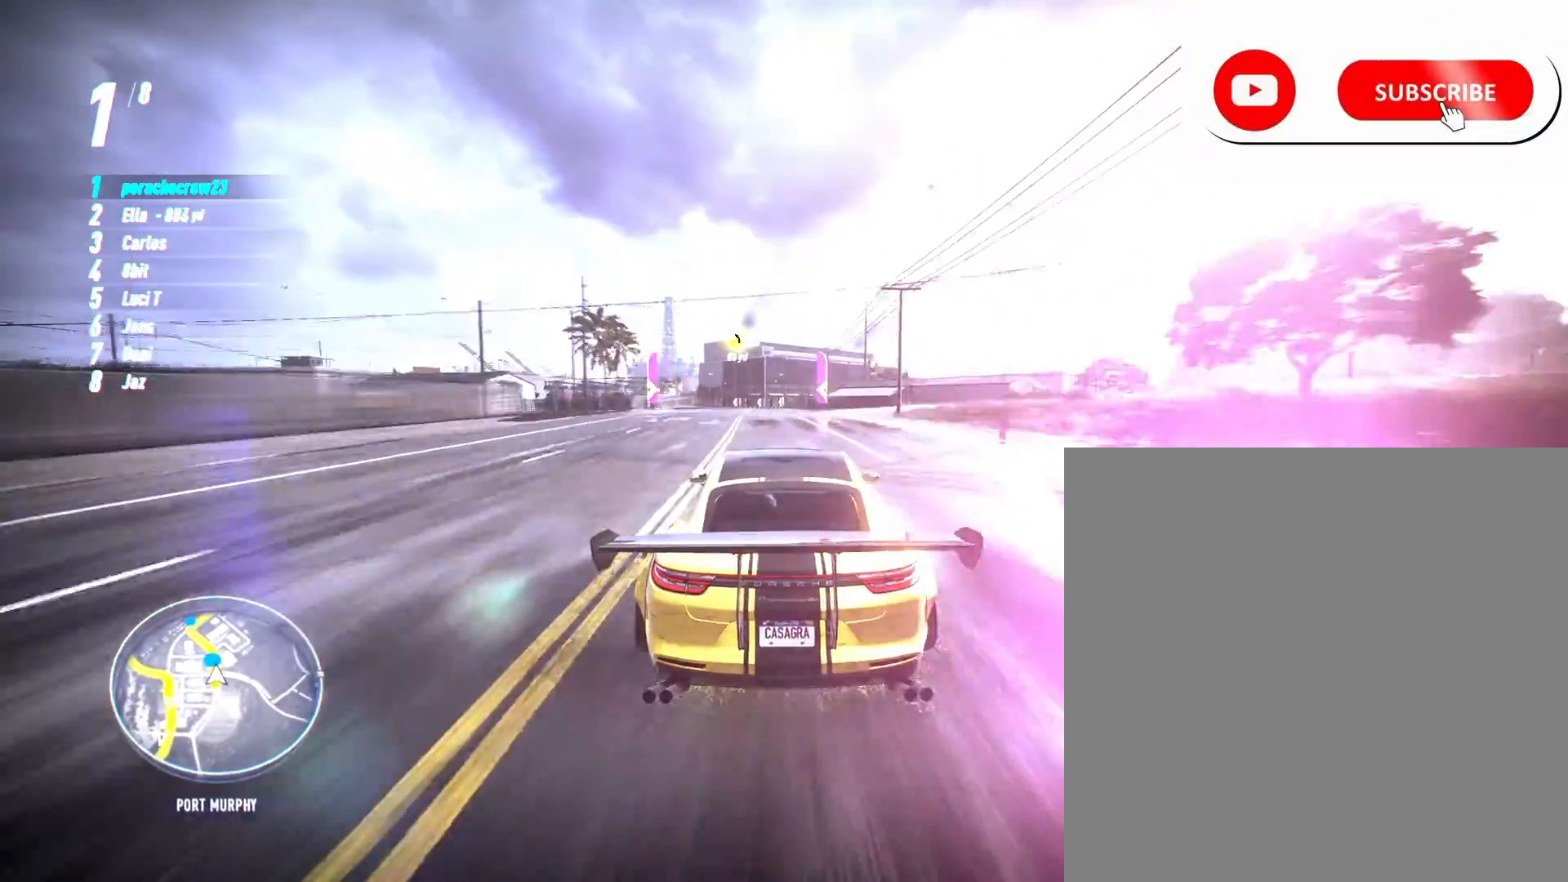
{"buttons": ["R2"], "left_stick": "left", "right_stick": "down", "events": [[167, "right_stick", "down"], [250, "left_stick", "left"]]}
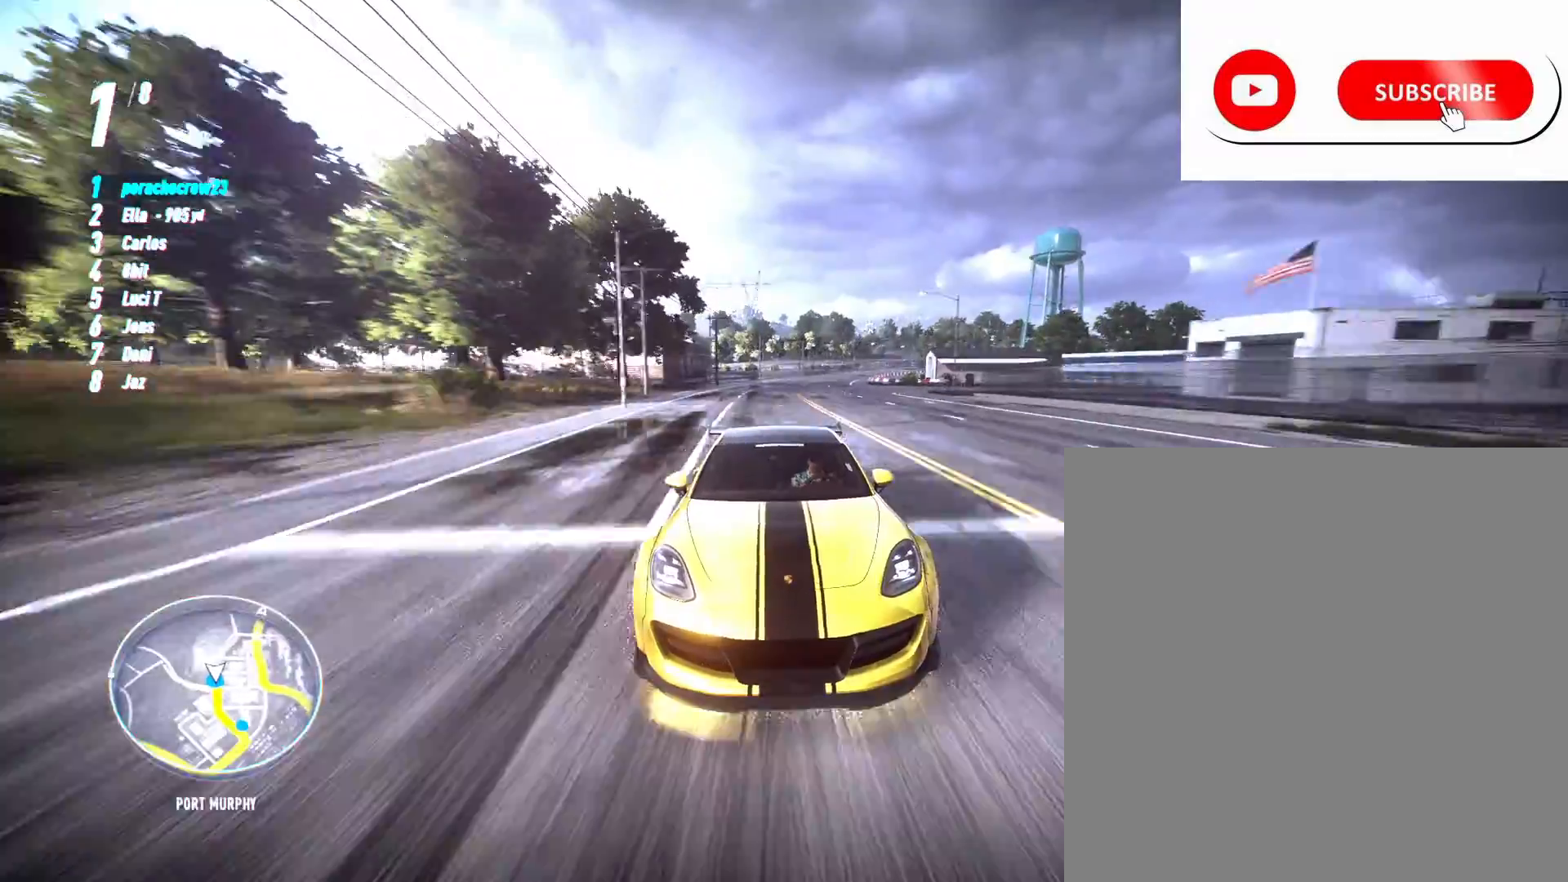
{"buttons": ["R2"], "left_stick": "left", "right_stick": "down-left", "events": [[200, "right_stick", "down-left"]]}
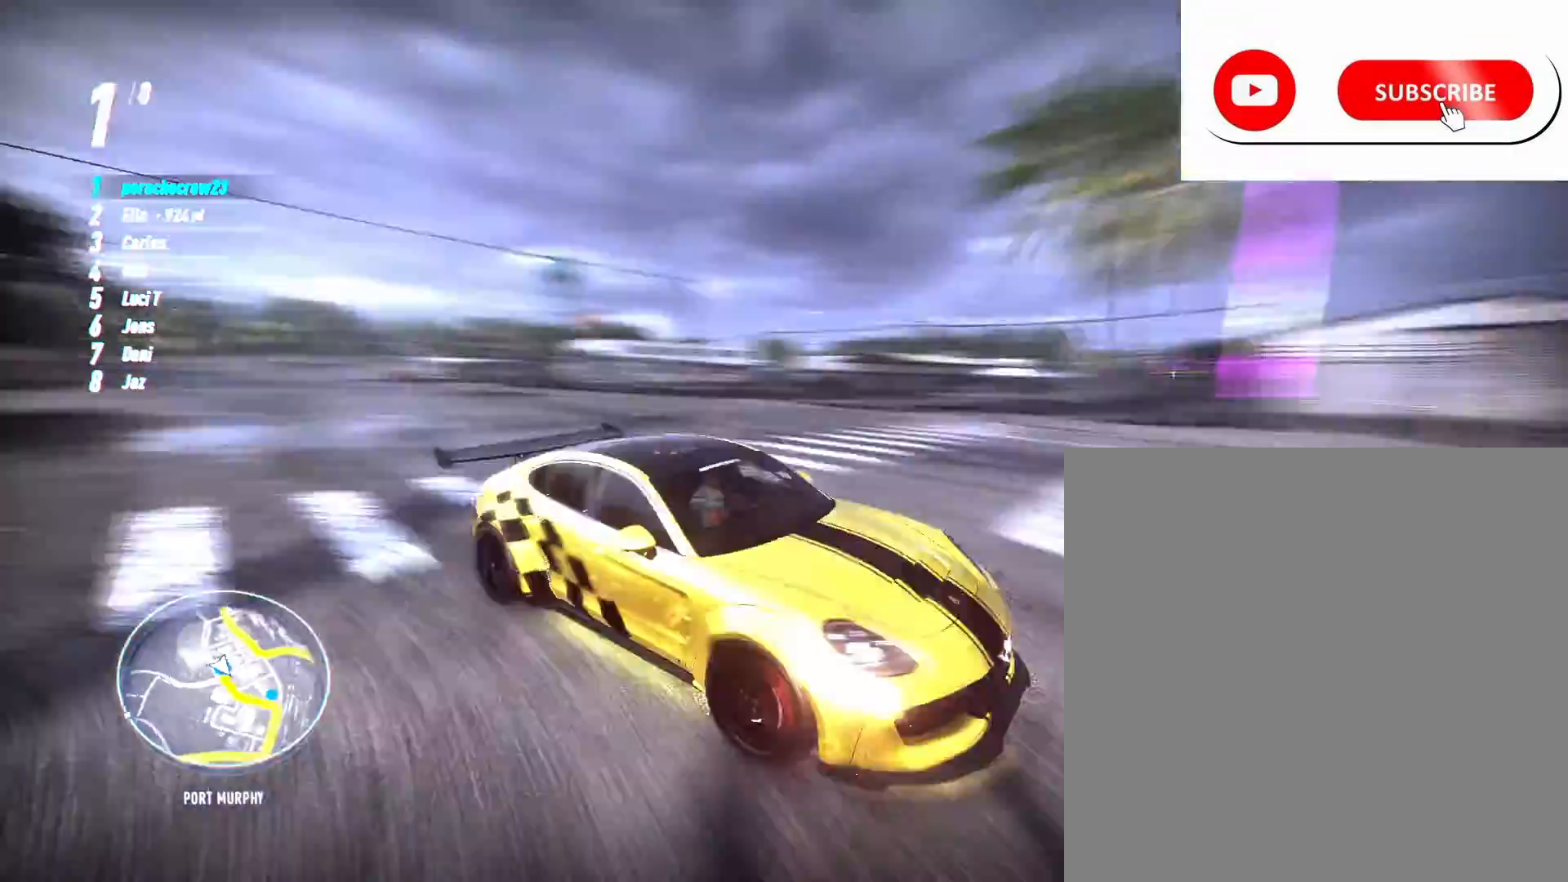
{"buttons": ["R2"], "left_stick": "left", "right_stick": "center", "events": [[100, "right_stick", "center"]]}
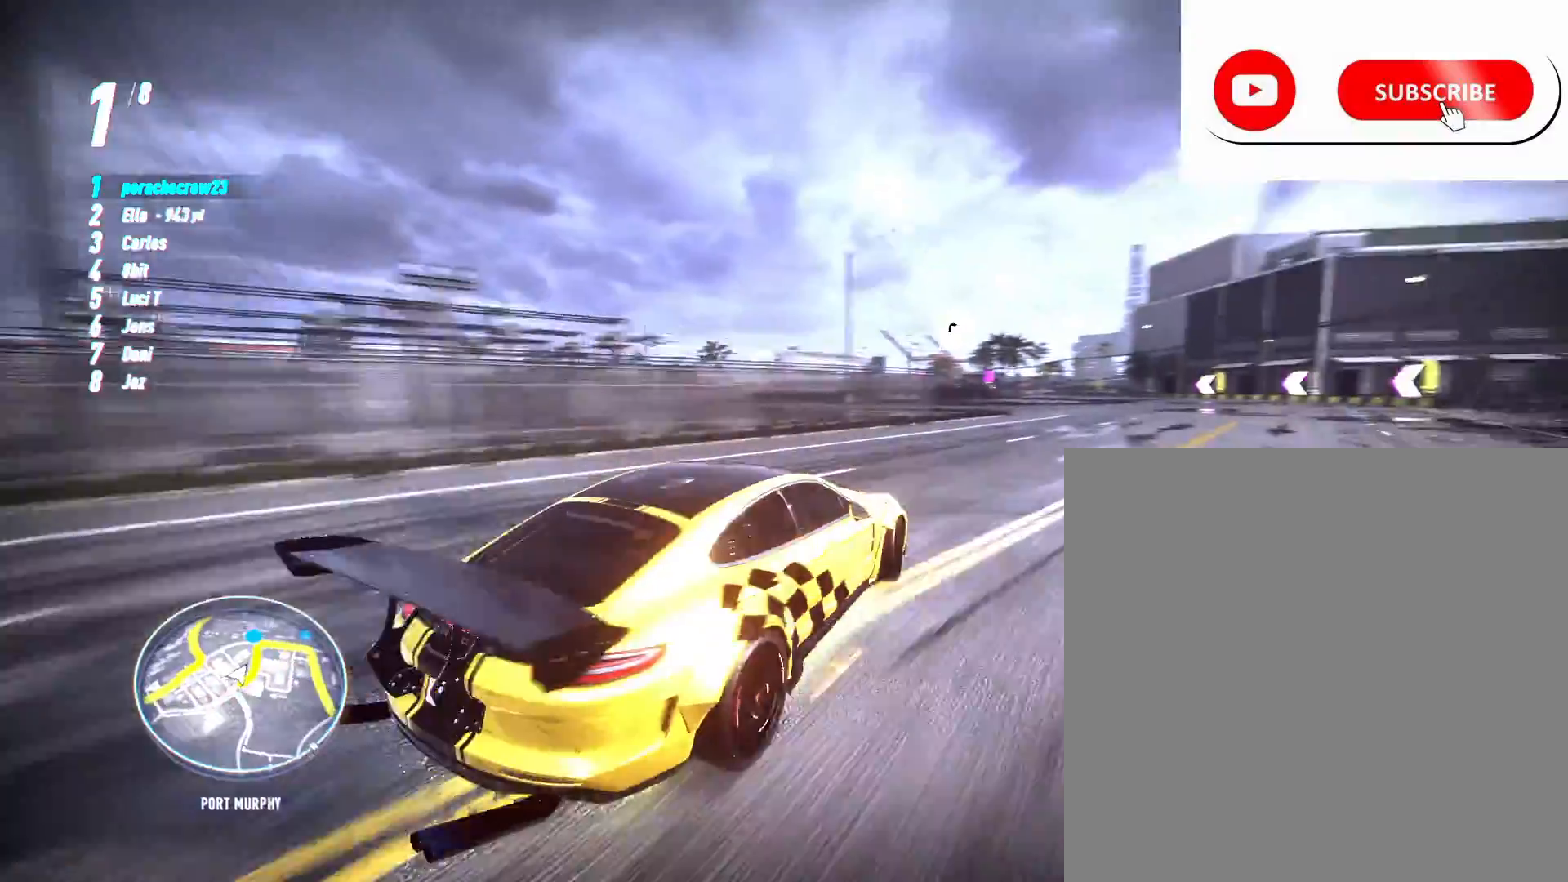
{"buttons": ["R2"], "left_stick": "center", "right_stick": "center", "events": [[283, "left_stick", "right"], [483, "left_stick", "center"]]}
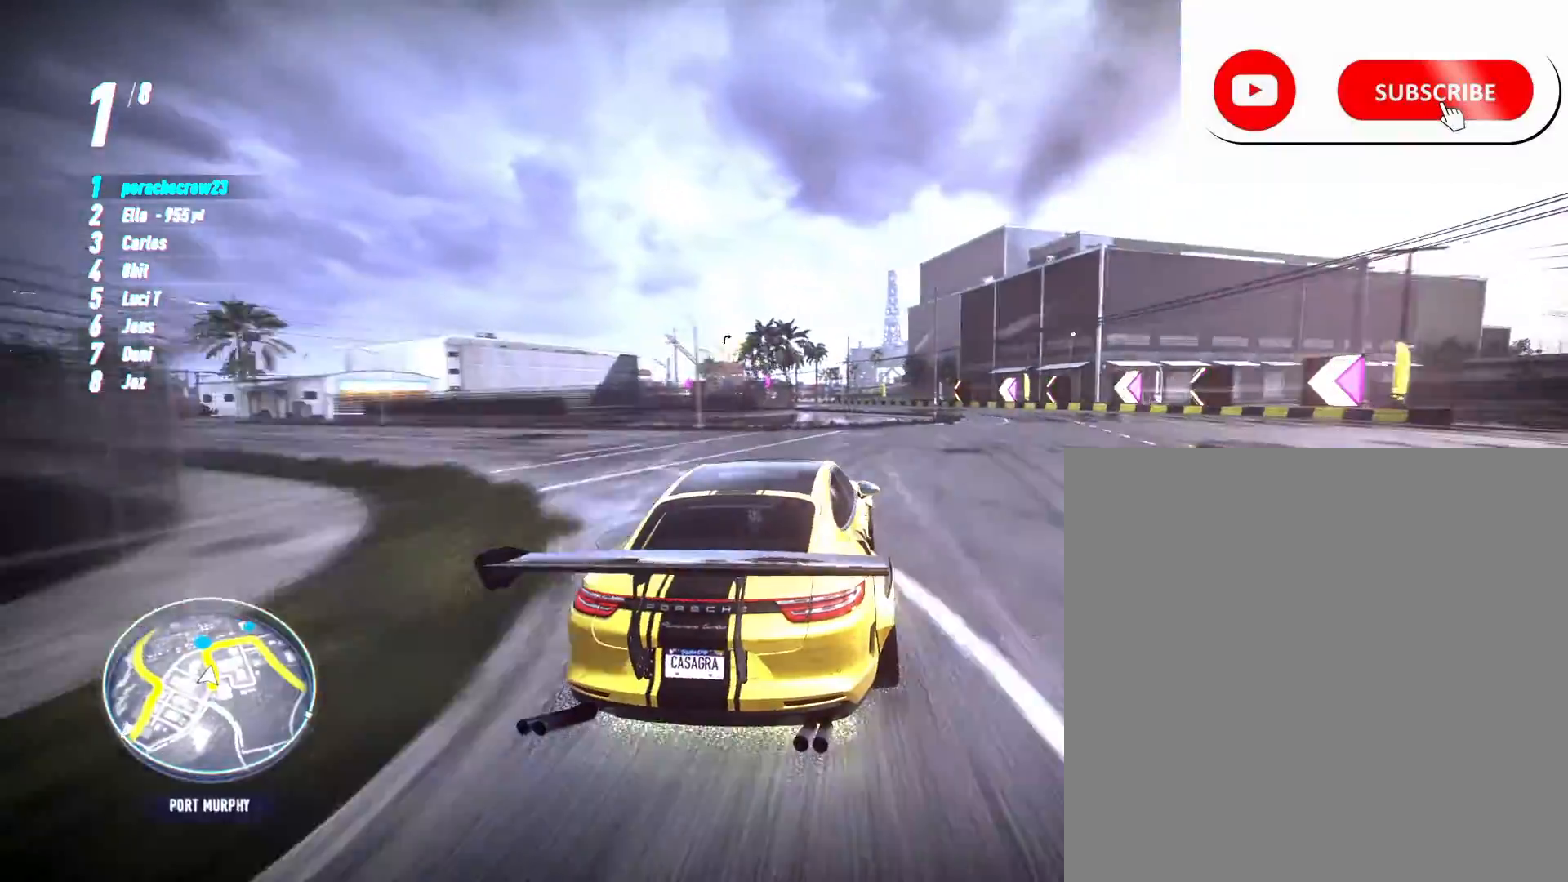
{"buttons": ["R2"], "left_stick": "left", "right_stick": "center", "events": [[83, "left_stick", "left"]]}
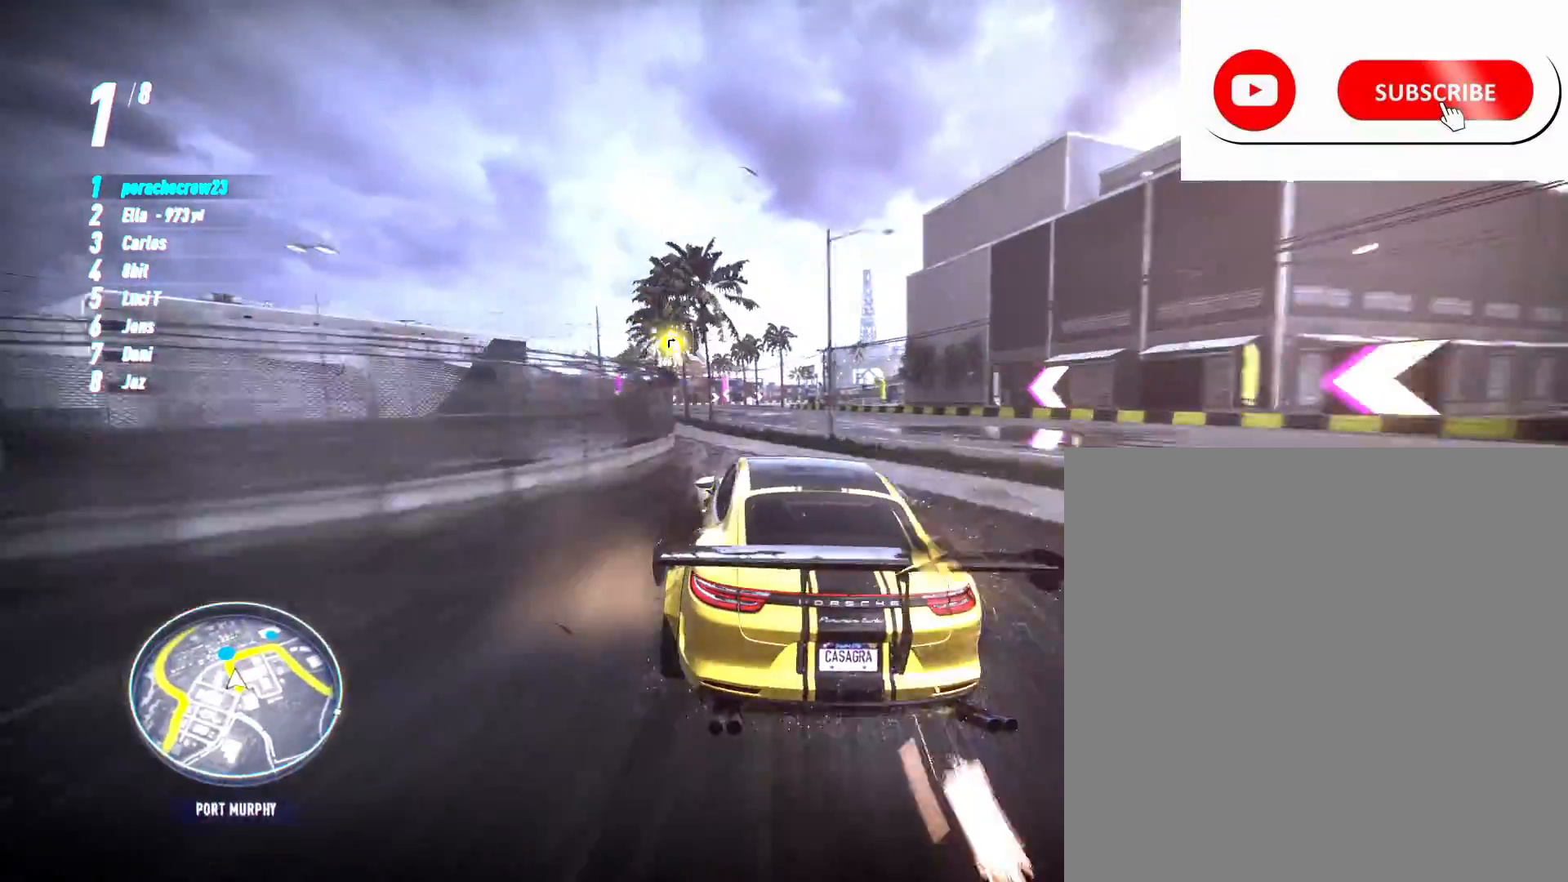
{"buttons": ["R2"], "left_stick": "left", "right_stick": "center", "events": []}
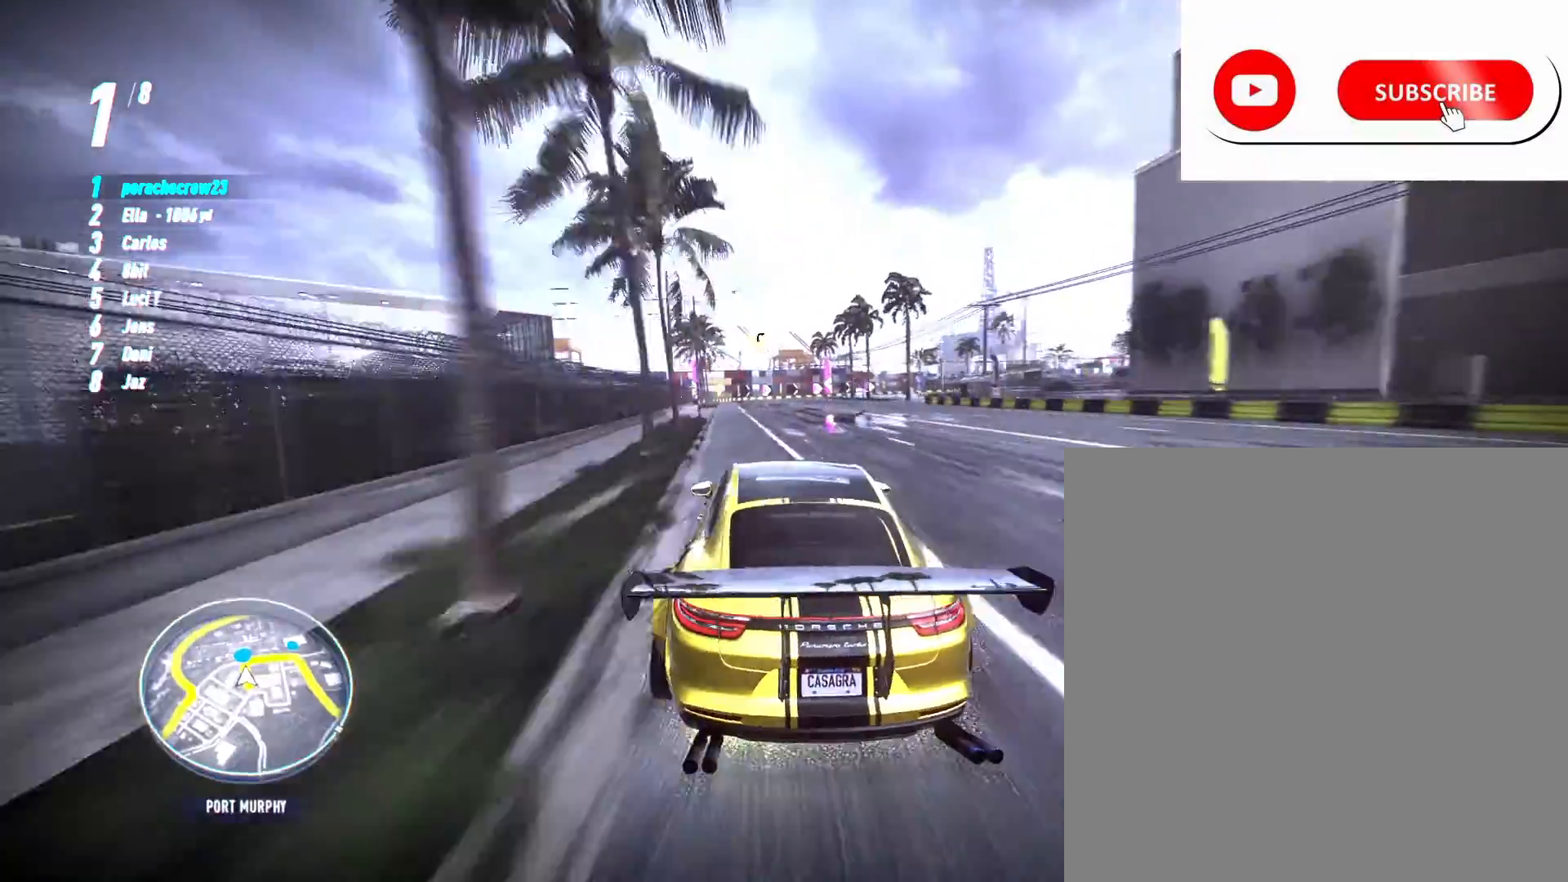
{"buttons": [], "left_stick": "right", "right_stick": "center", "events": [[200, "left_stick", "center"], [383, "left_stick", "right"], [450, "R2", "up"]]}
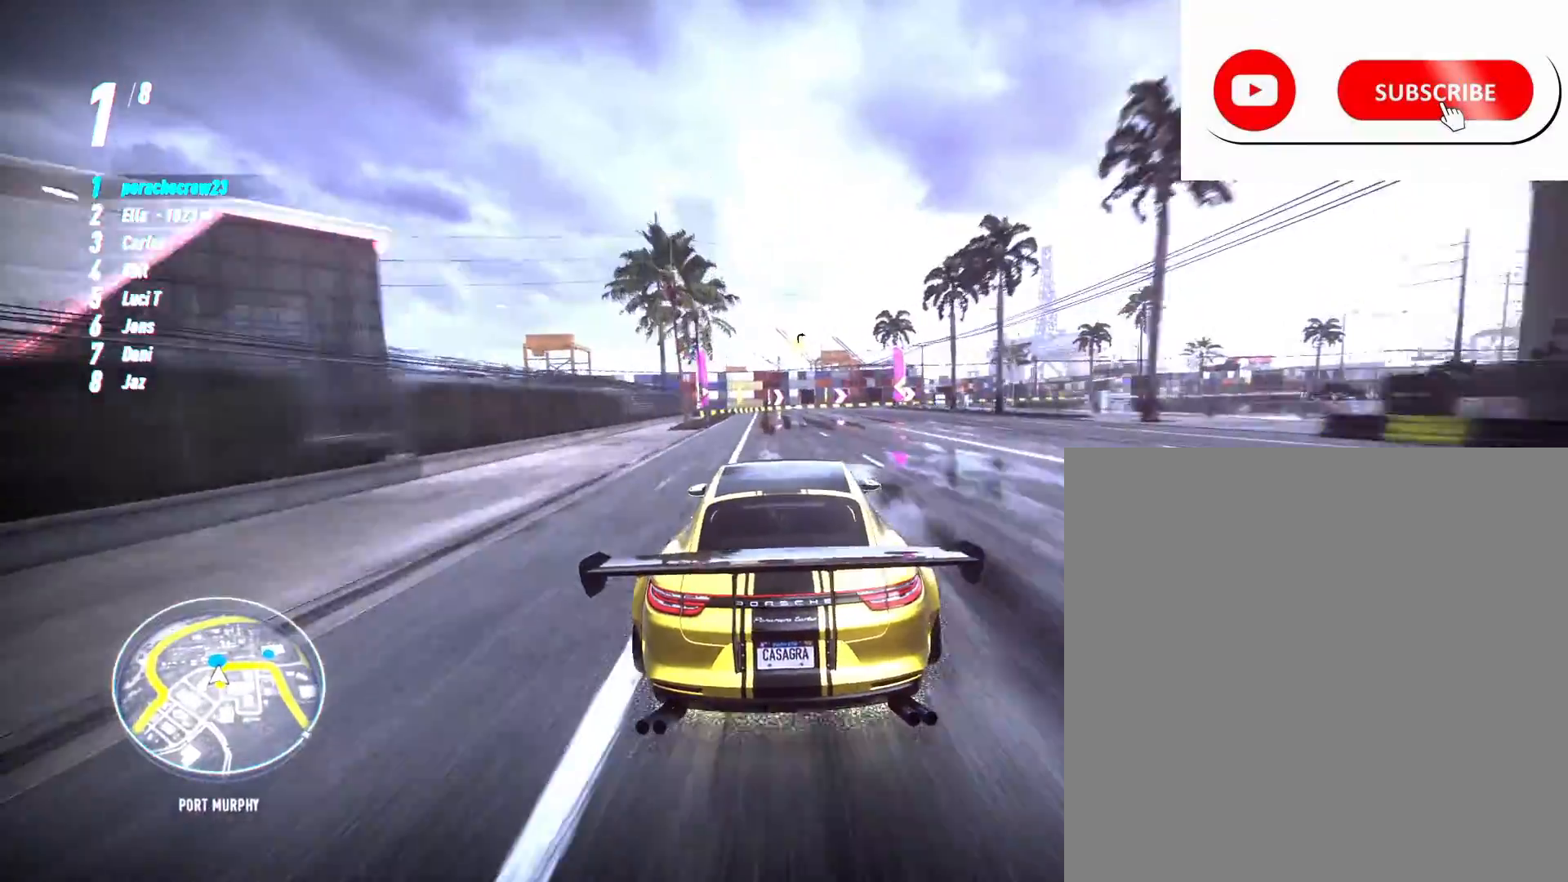
{"buttons": ["R2"], "left_stick": "right", "right_stick": "center", "events": [[83, "R2", "down"], [217, "L2", "down"], [400, "L2", "up"]]}
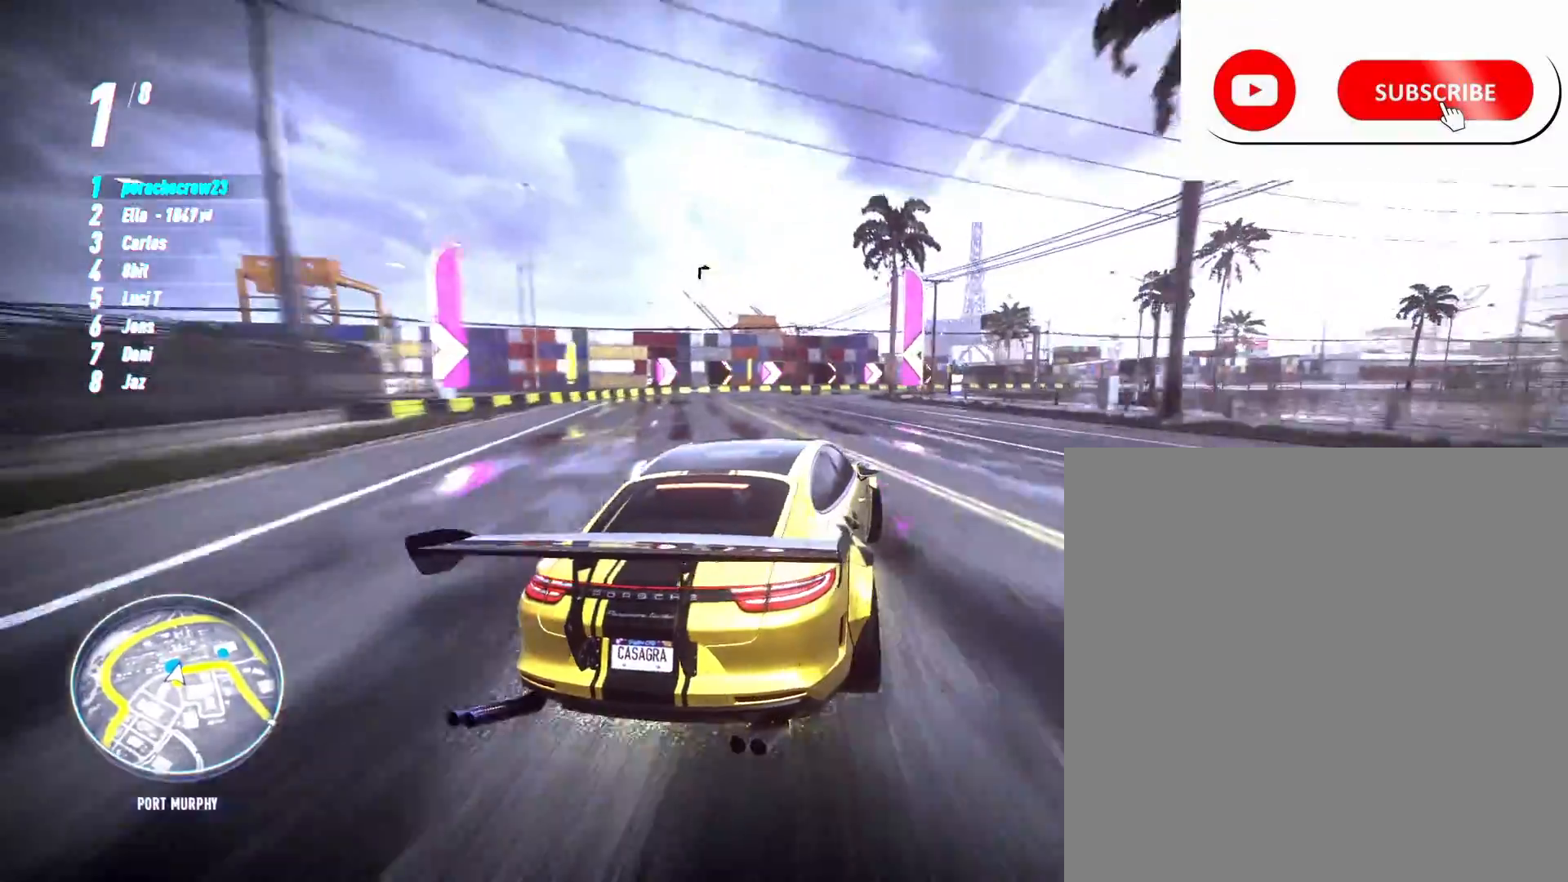
{"buttons": ["R2"], "left_stick": "up-left", "right_stick": "center", "events": [[383, "left_stick", "up-left"]]}